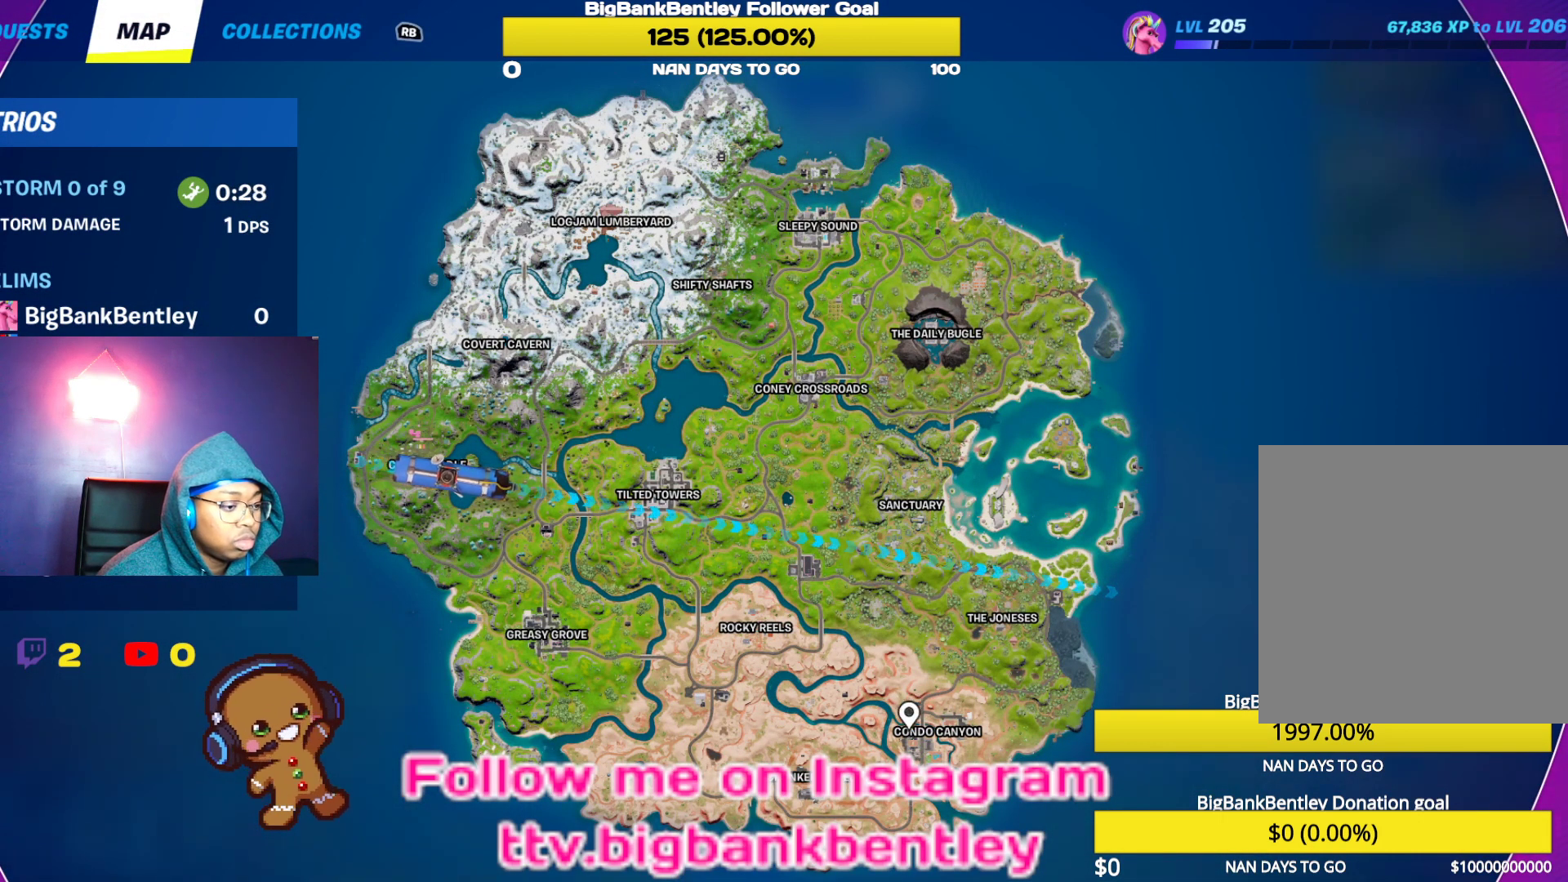
Gameplay with a controller (Xbox layout); each line is a JSON object with the inputs held at the frame after it. "events" lists button and stick changes between this image and that frame as [ms after this image, input, new state], when the widget could be followed in between.
{"buttons": [], "left_stick": "center", "right_stick": "center", "events": [[150, "right_stick", "up"], [283, "right_stick", "down-left"], [400, "right_stick", "center"]]}
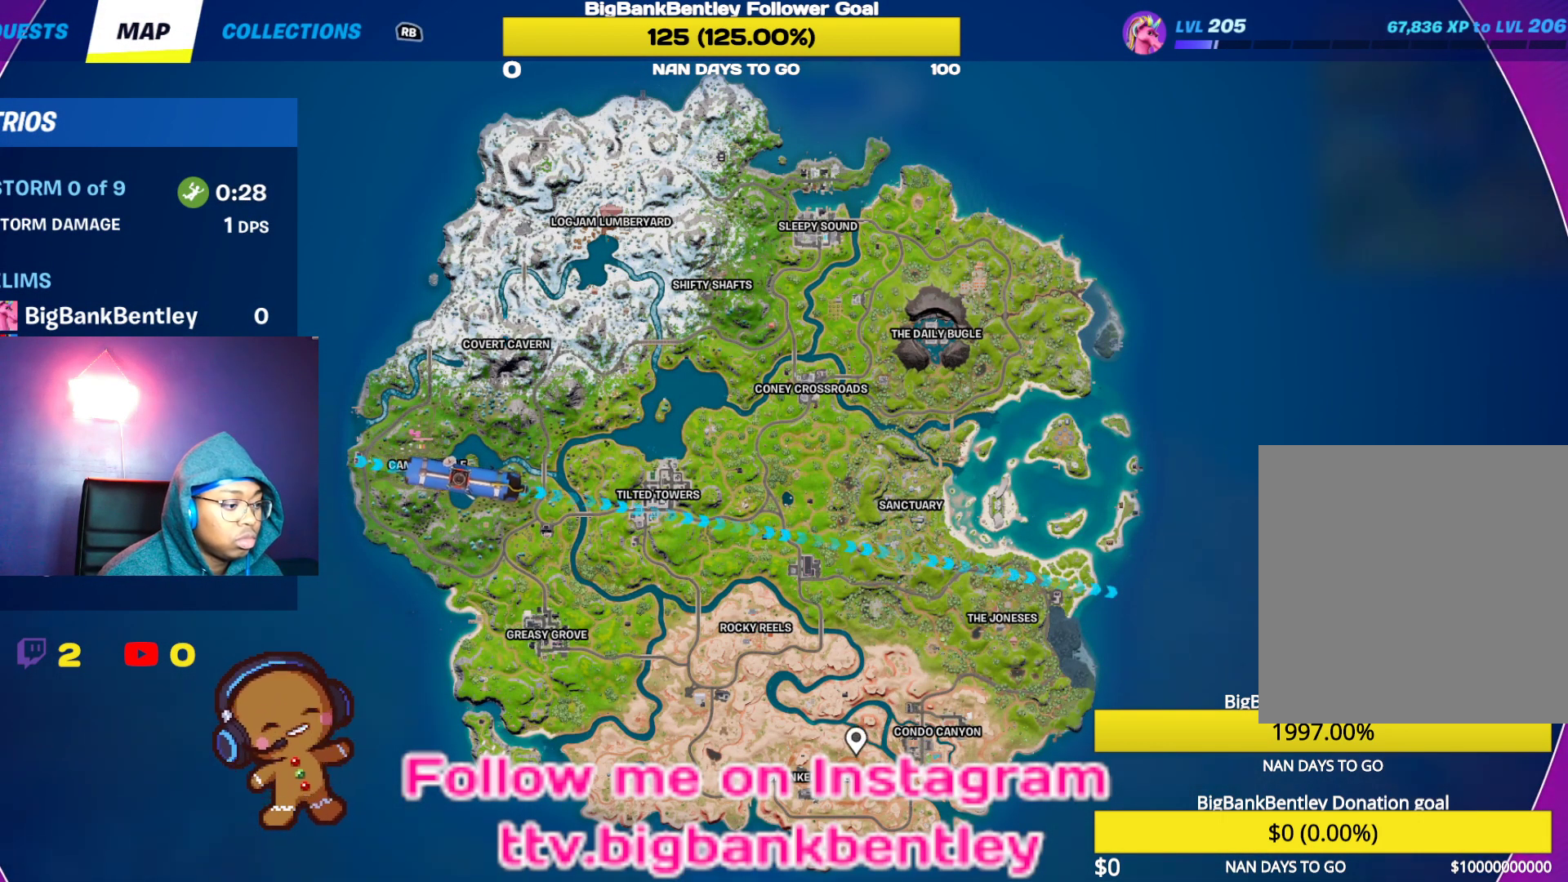
{"buttons": [], "left_stick": "center", "right_stick": "center", "events": [[167, "right_stick", "down-left"], [333, "right_stick", "center"]]}
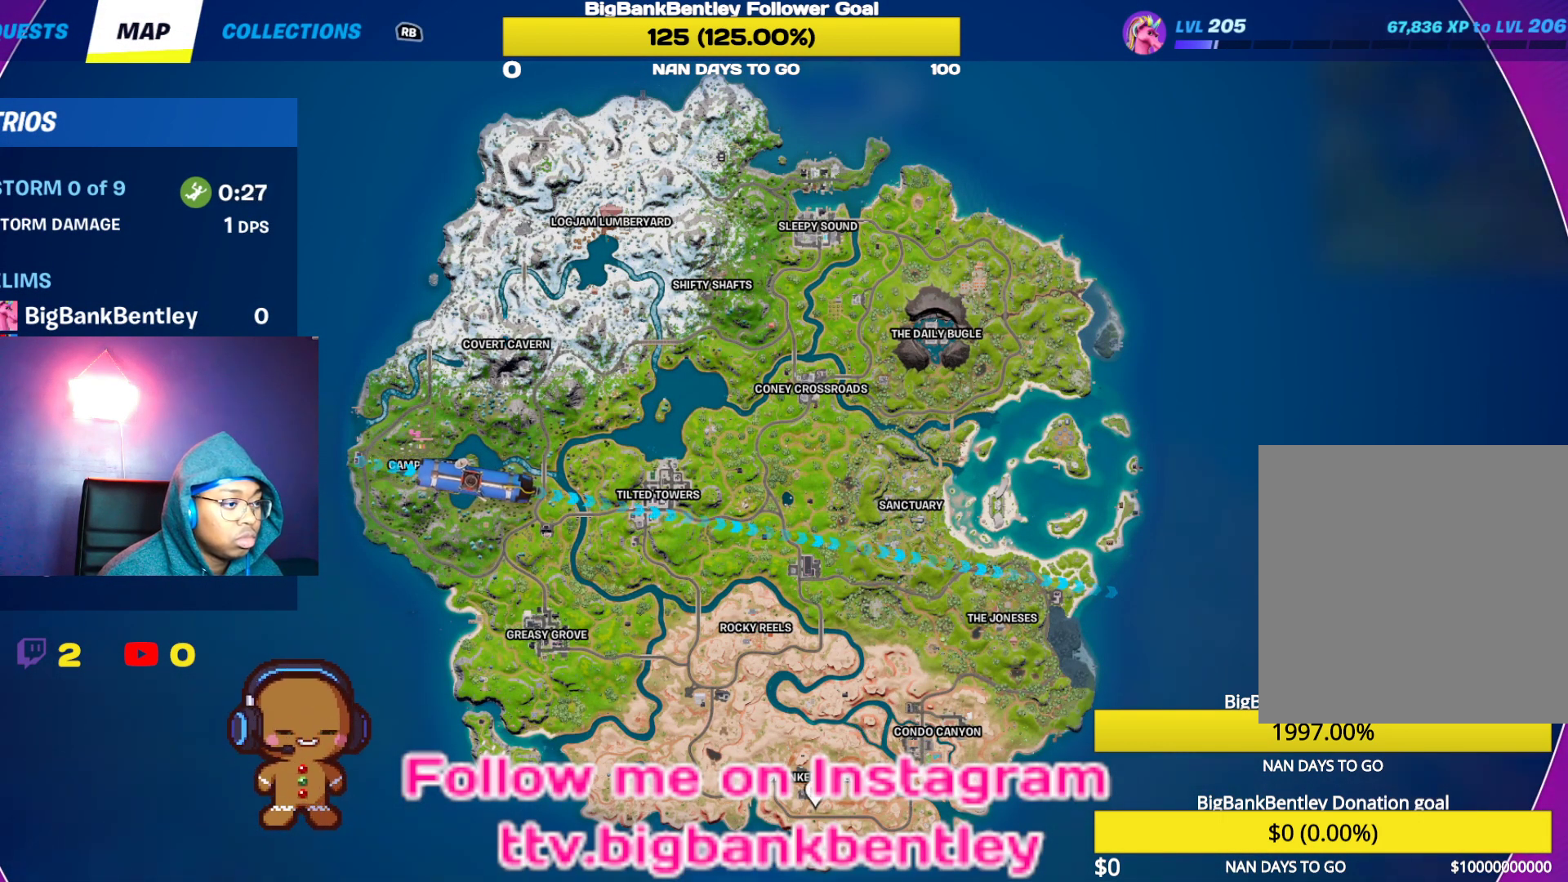
{"buttons": [], "left_stick": "center", "right_stick": "center", "events": [[217, "right_stick", "up"], [267, "right_stick", "up-right"], [483, "right_stick", "center"]]}
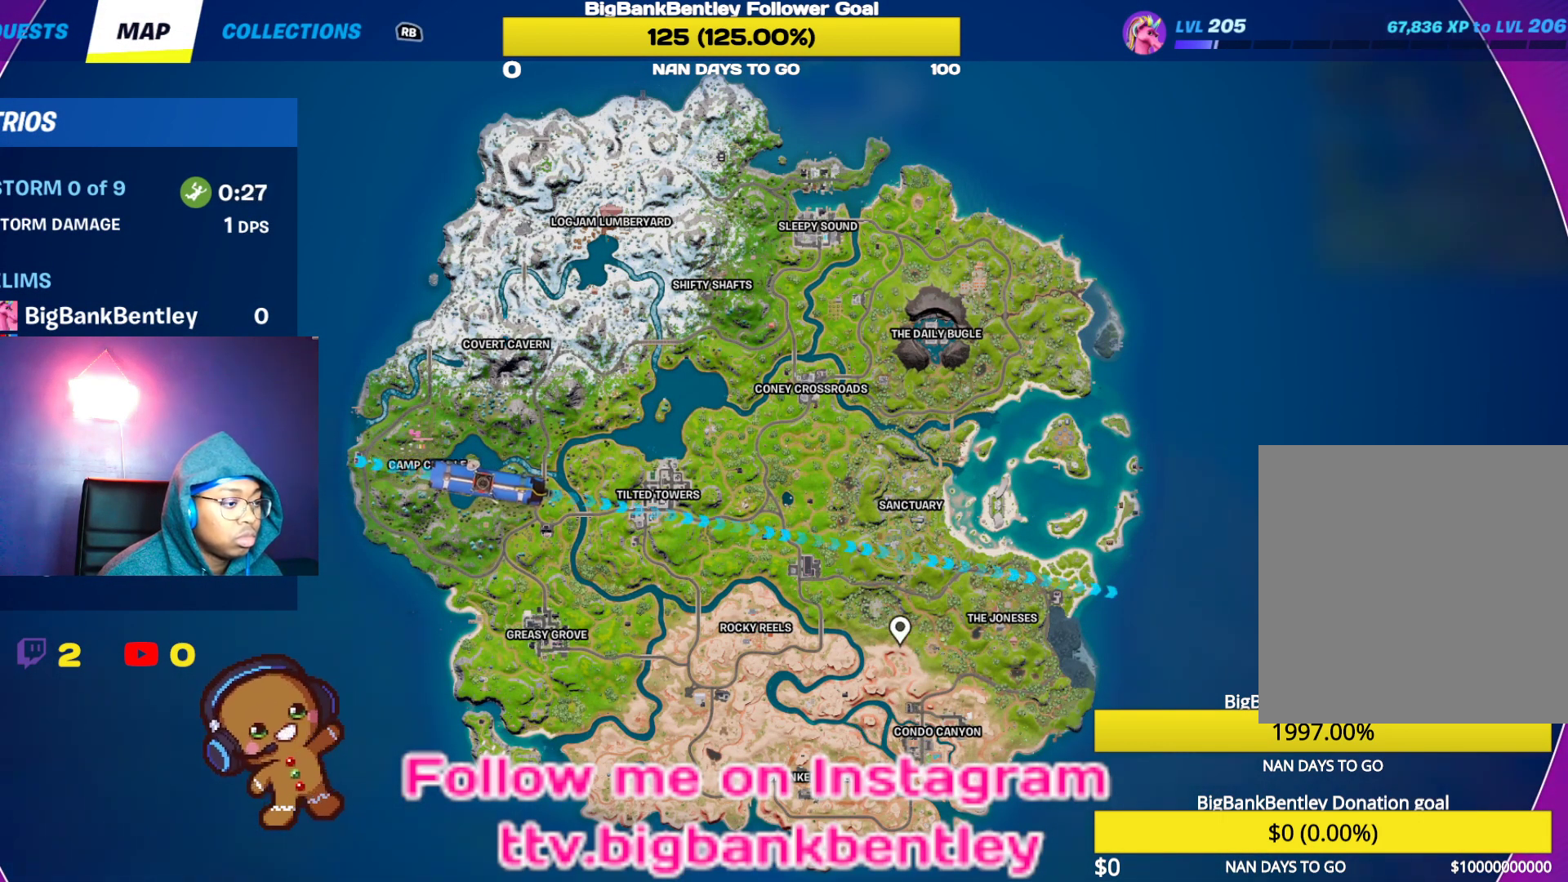
{"buttons": [], "left_stick": "center", "right_stick": "up", "events": [[233, "right_stick", "up"]]}
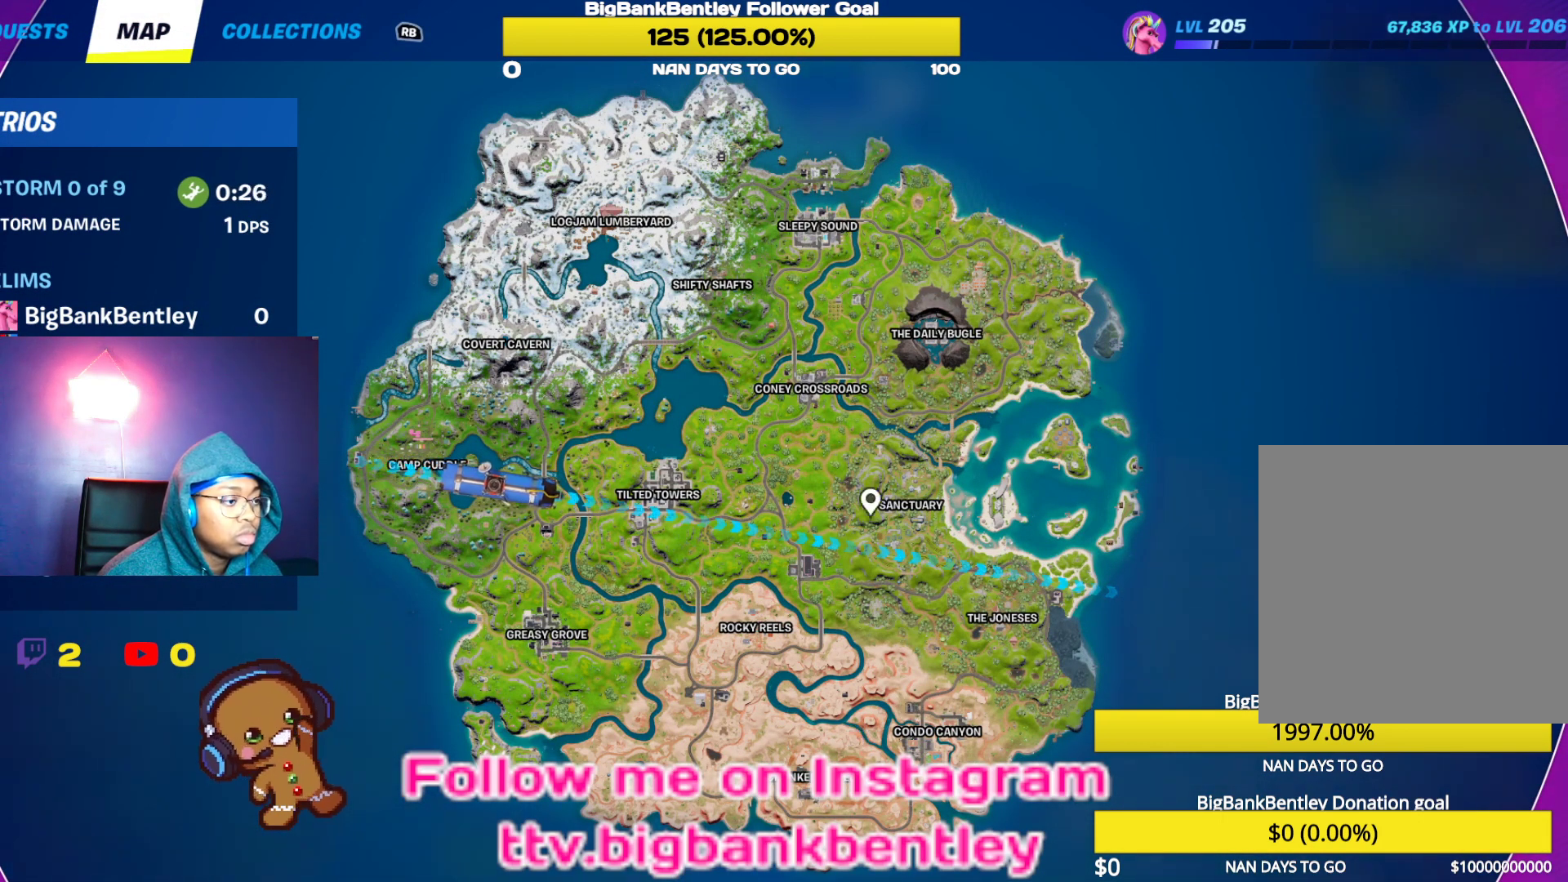
{"buttons": [], "left_stick": "center", "right_stick": "center", "events": [[67, "right_stick", "up-left"], [200, "right_stick", "center"]]}
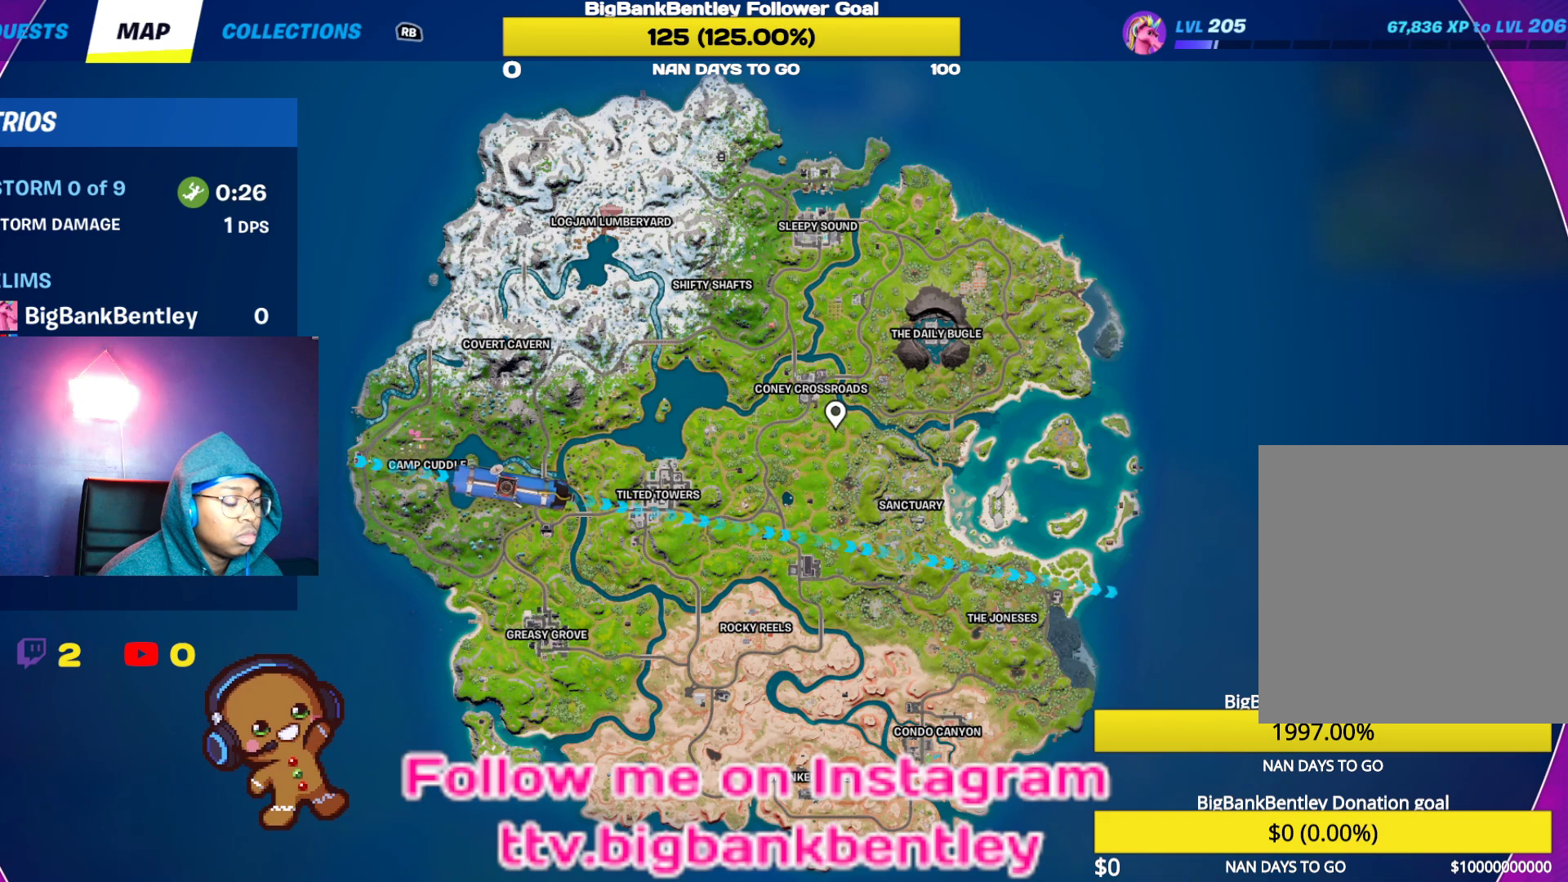
{"buttons": [], "left_stick": "center", "right_stick": "down", "events": [[233, "right_stick", "down"]]}
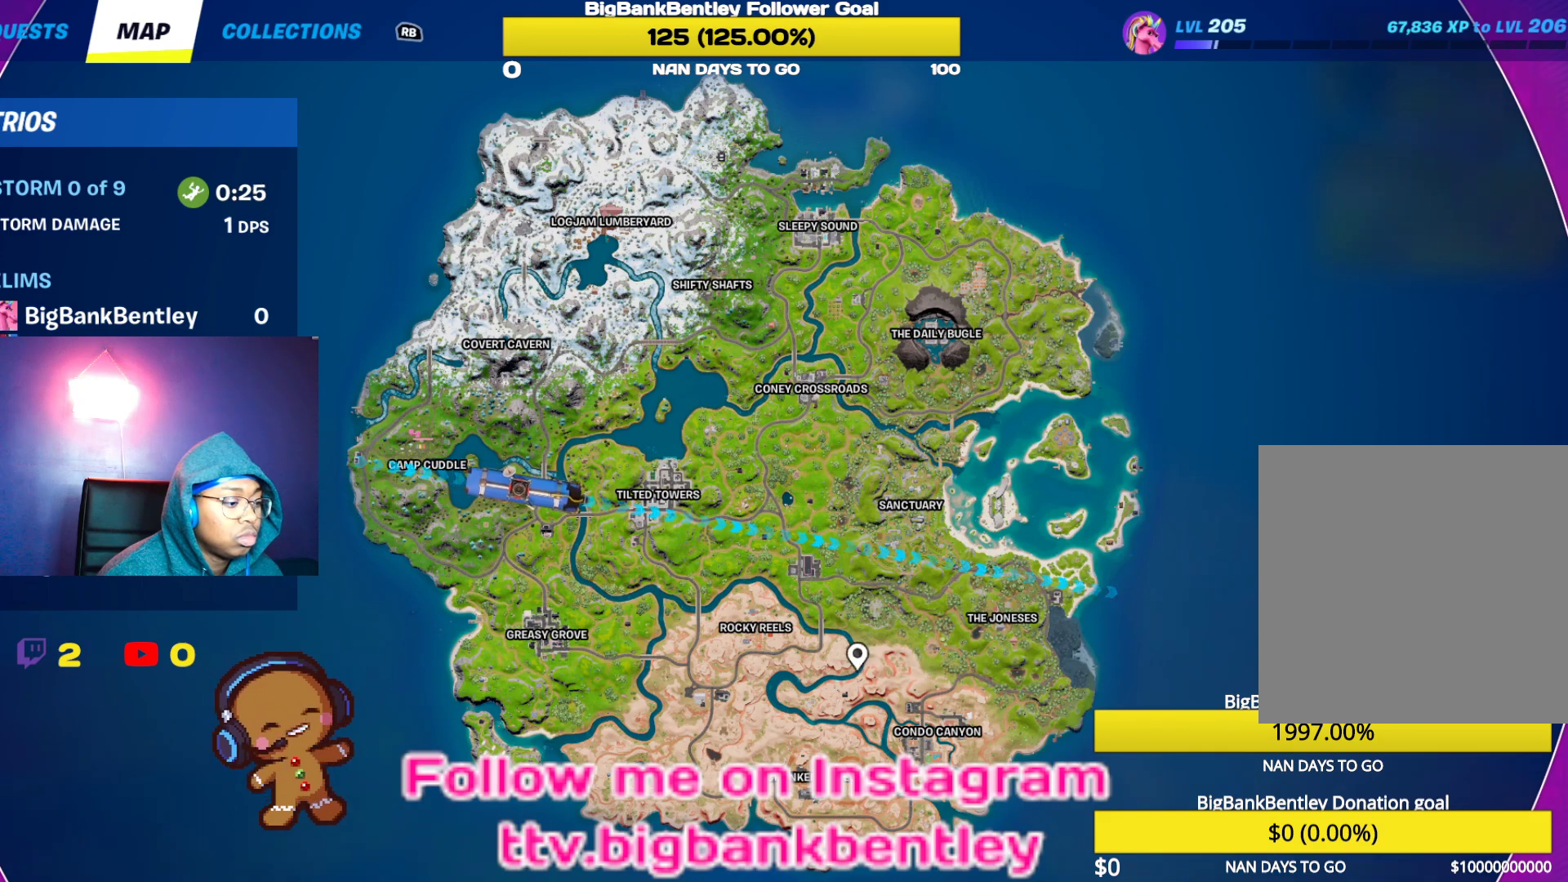
{"buttons": [], "left_stick": "center", "right_stick": "up-right", "events": [[133, "right_stick", "center"], [433, "right_stick", "up-right"]]}
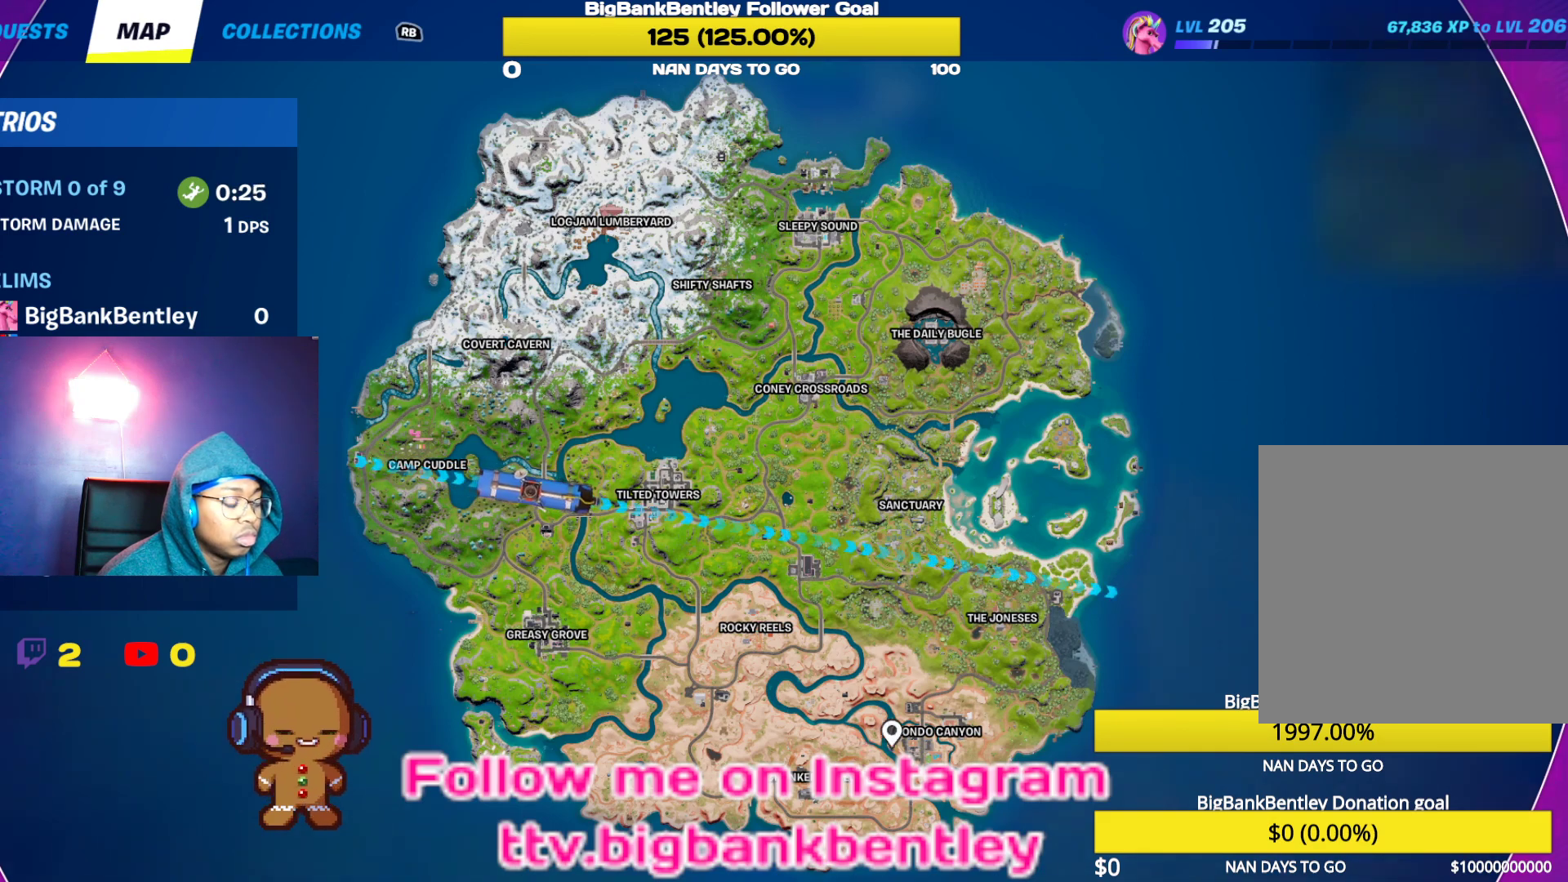
{"buttons": [], "left_stick": "center", "right_stick": "down", "events": [[200, "right_stick", "up-left"], [350, "right_stick", "down-left"], [467, "right_stick", "down"]]}
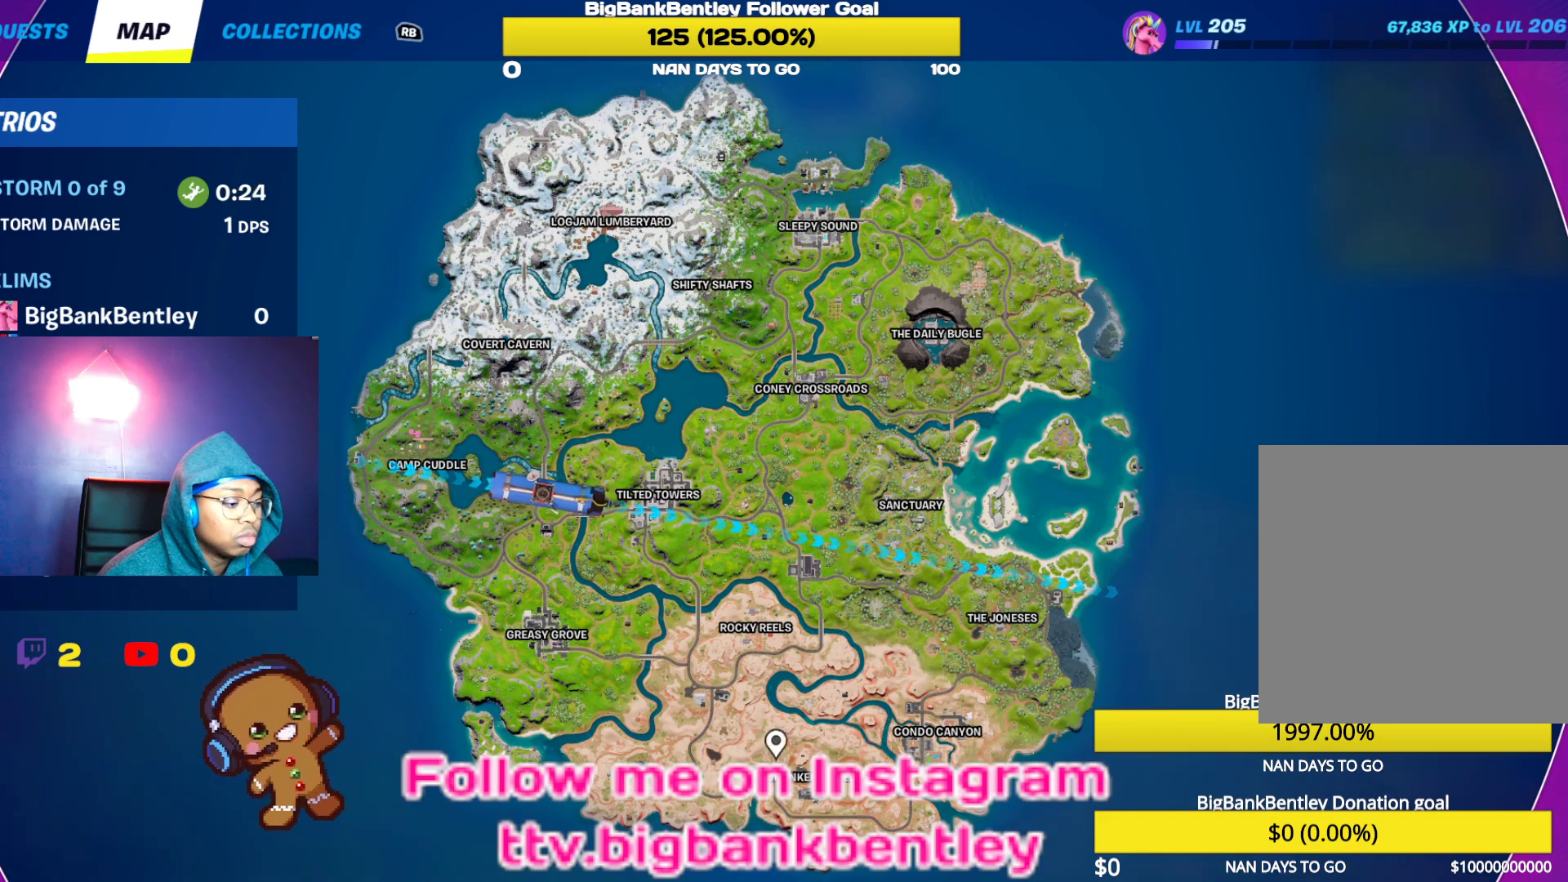
{"buttons": [], "left_stick": "center", "right_stick": "center", "events": [[17, "right_stick", "down-right"], [83, "right_stick", "center"], [267, "right_stick", "right"], [317, "right_stick", "center"]]}
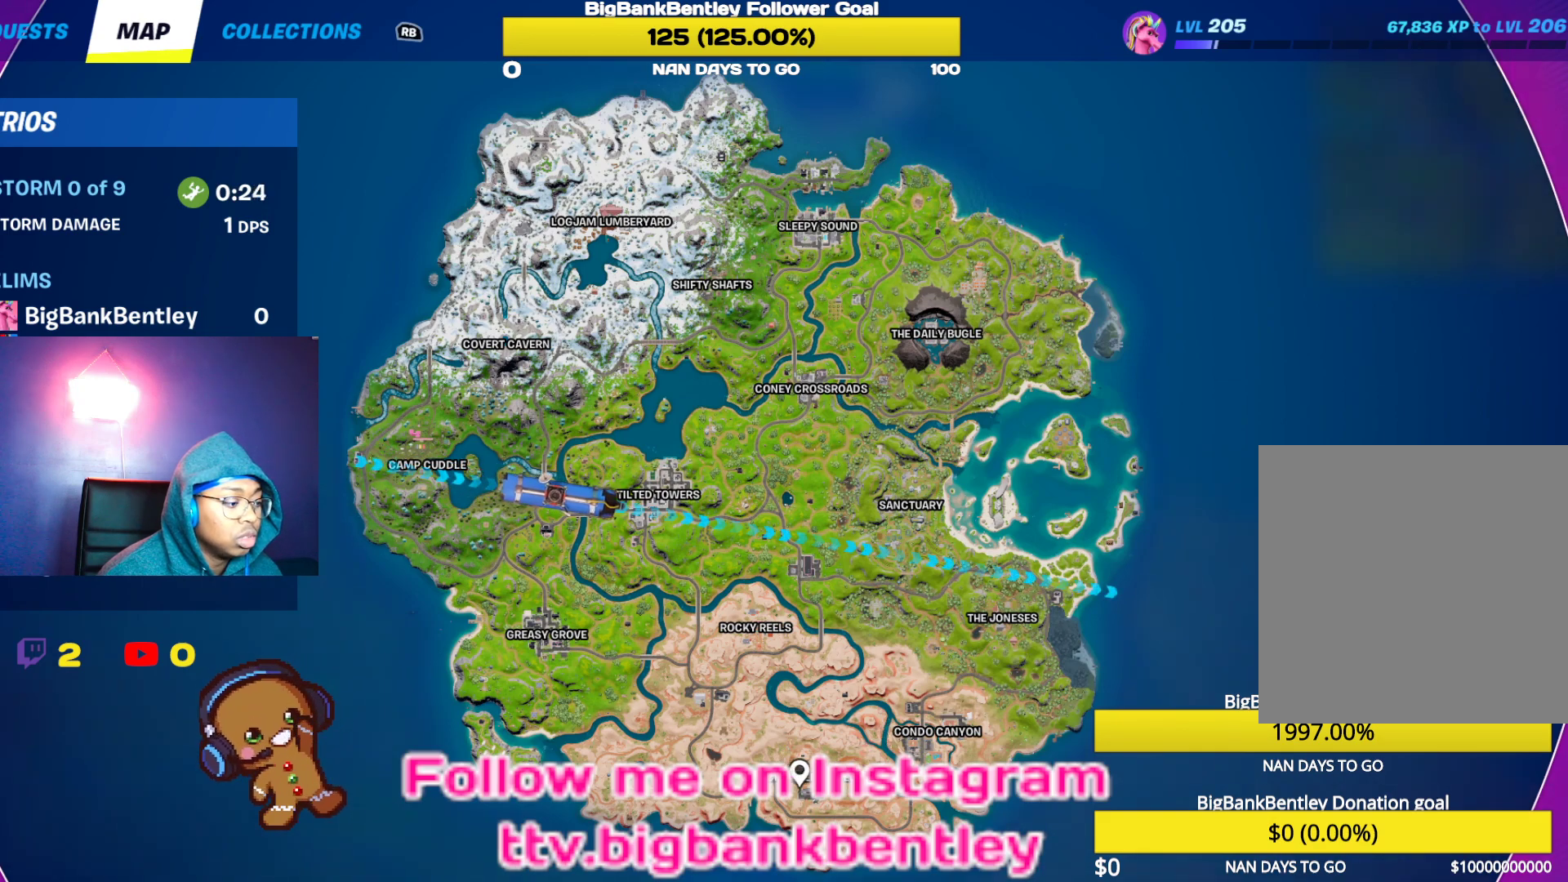
{"buttons": [], "left_stick": "center", "right_stick": "center", "events": []}
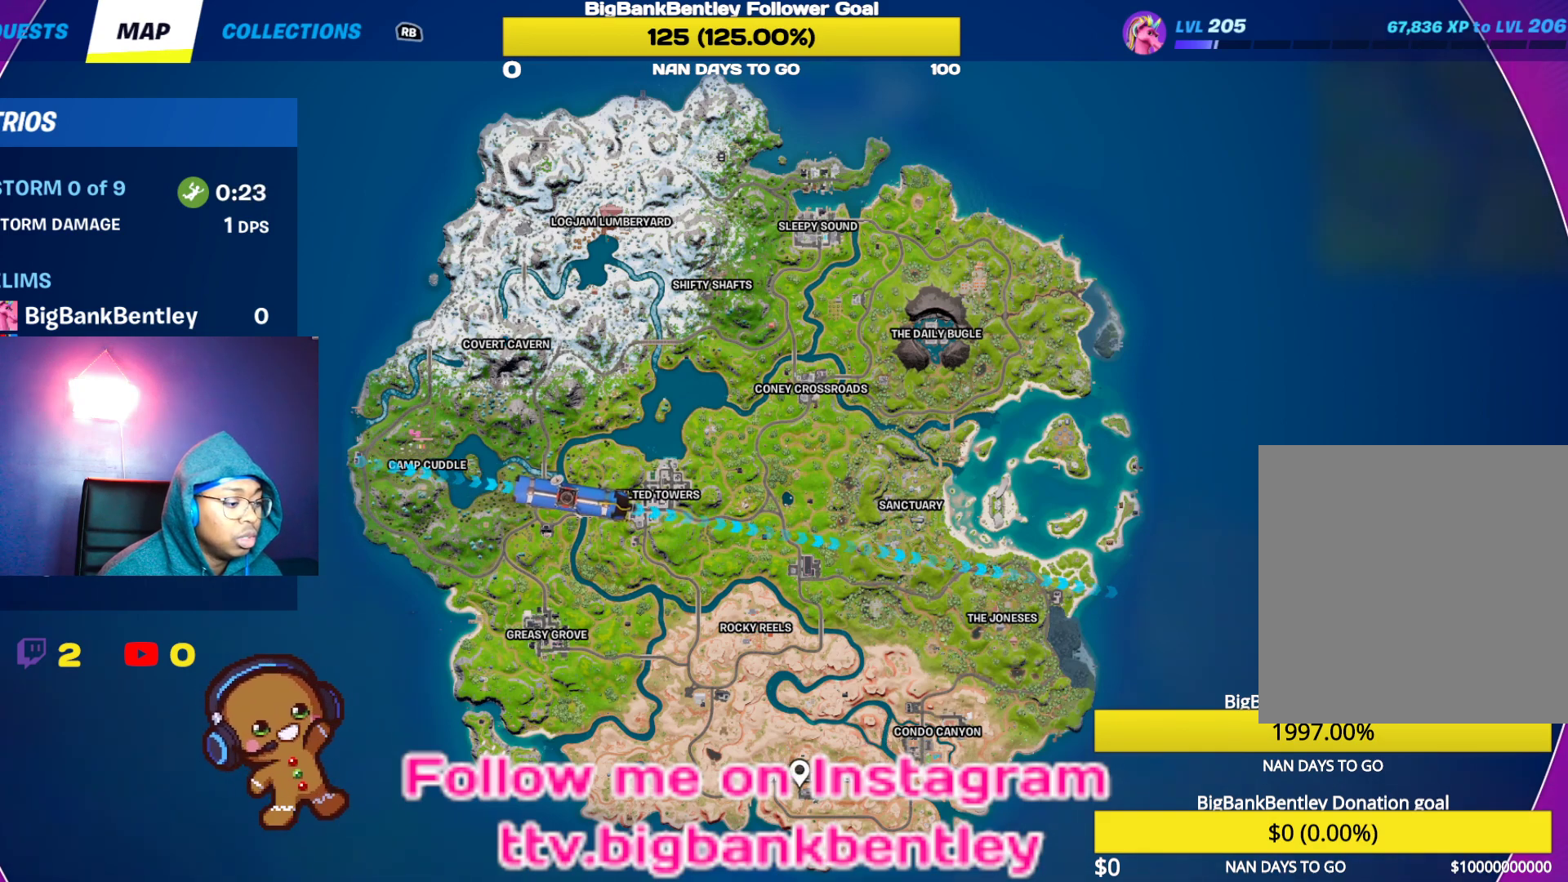
{"buttons": [], "left_stick": "center", "right_stick": "center", "events": []}
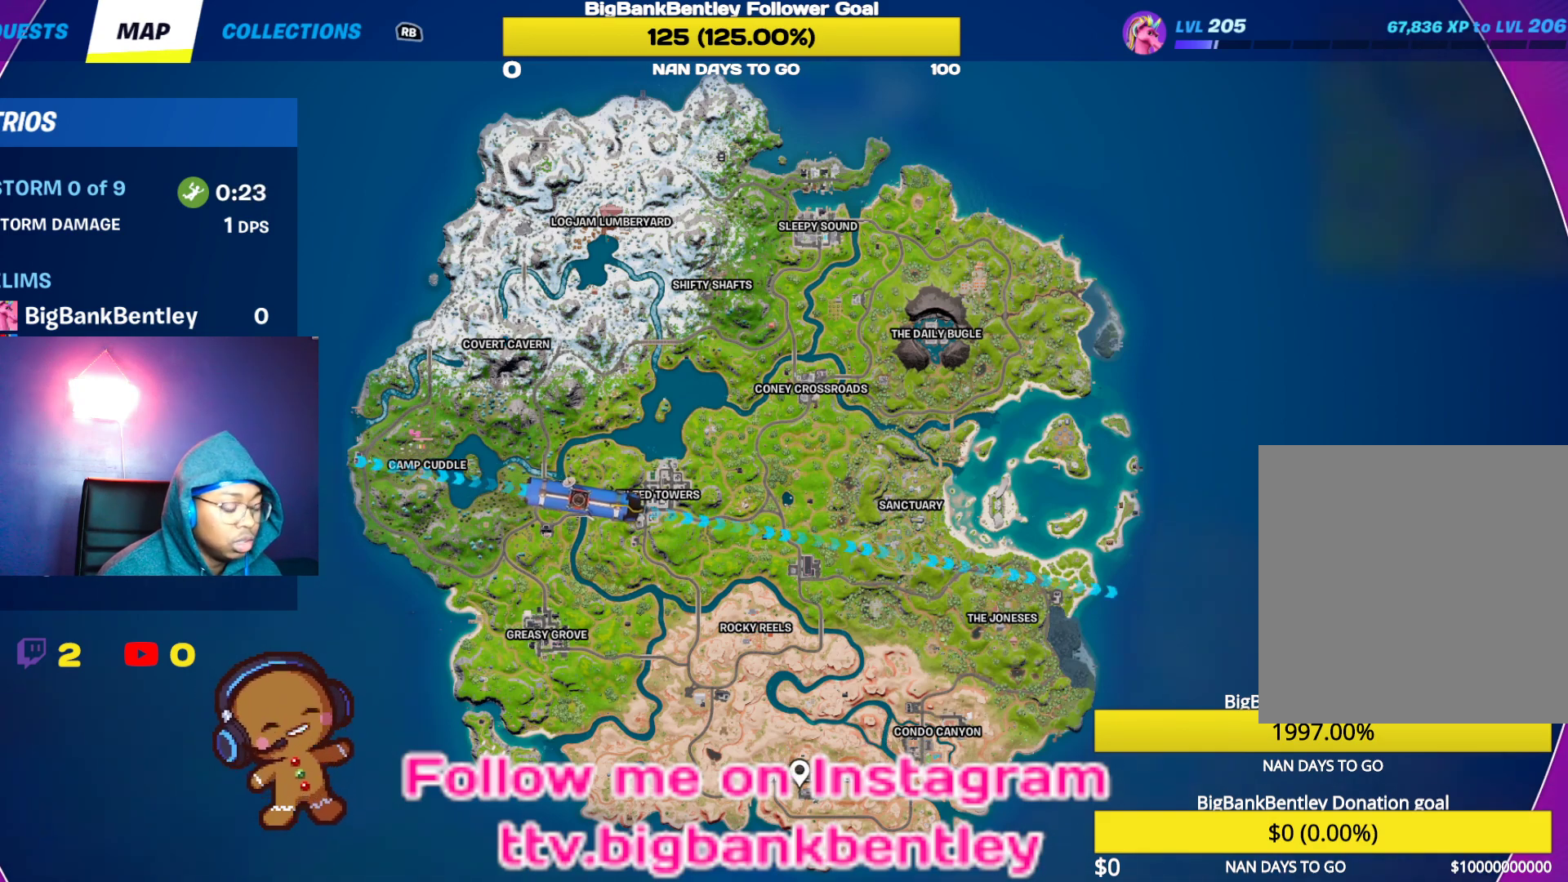
{"buttons": [], "left_stick": "center", "right_stick": "center", "events": []}
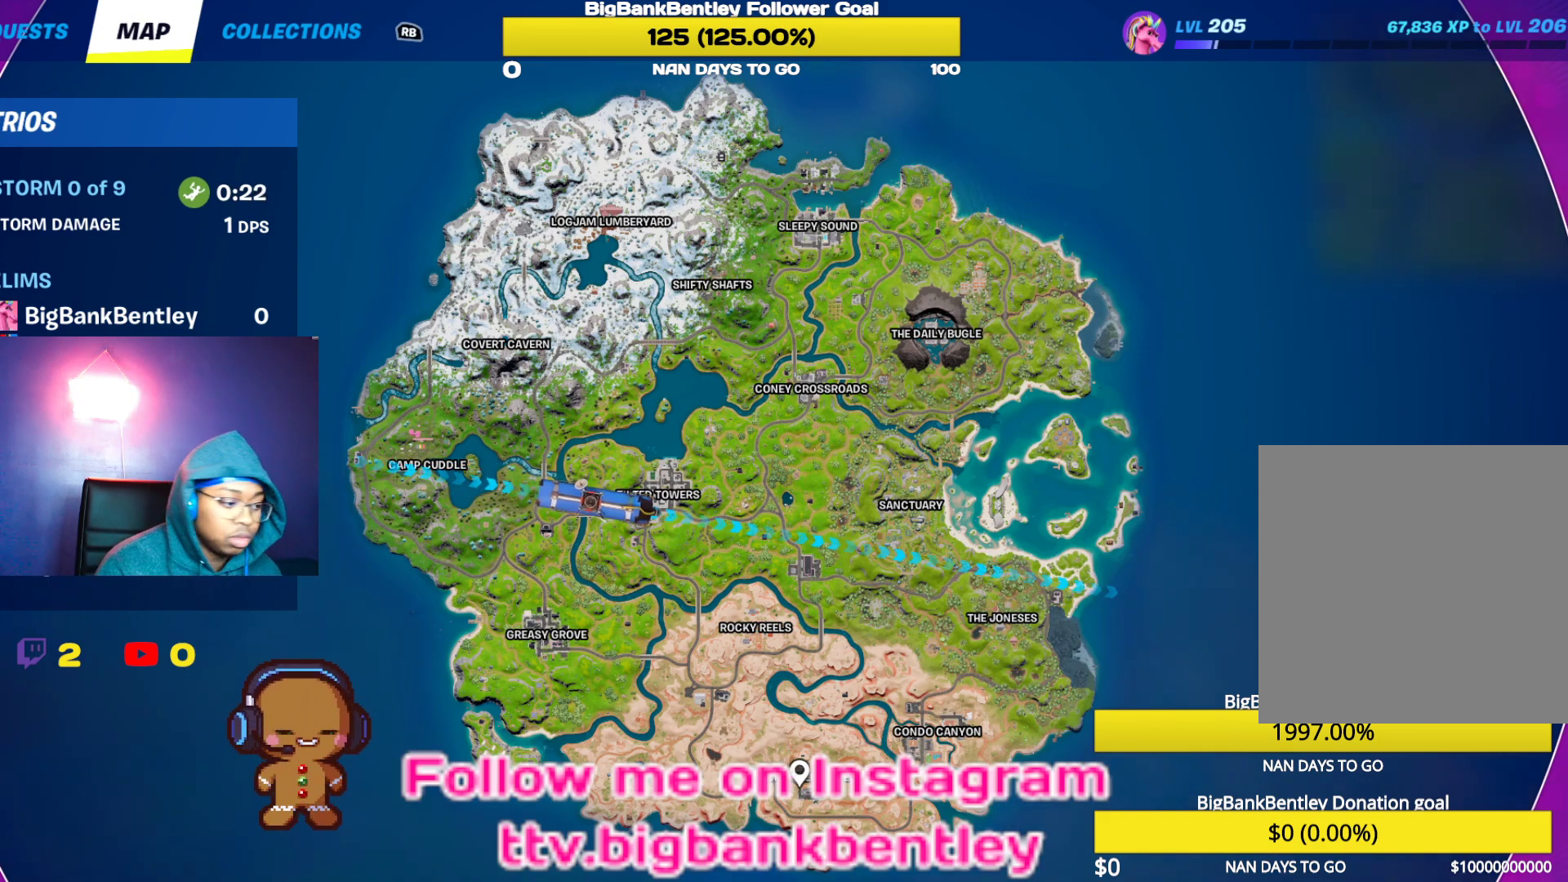
{"buttons": [], "left_stick": "center", "right_stick": "center", "events": []}
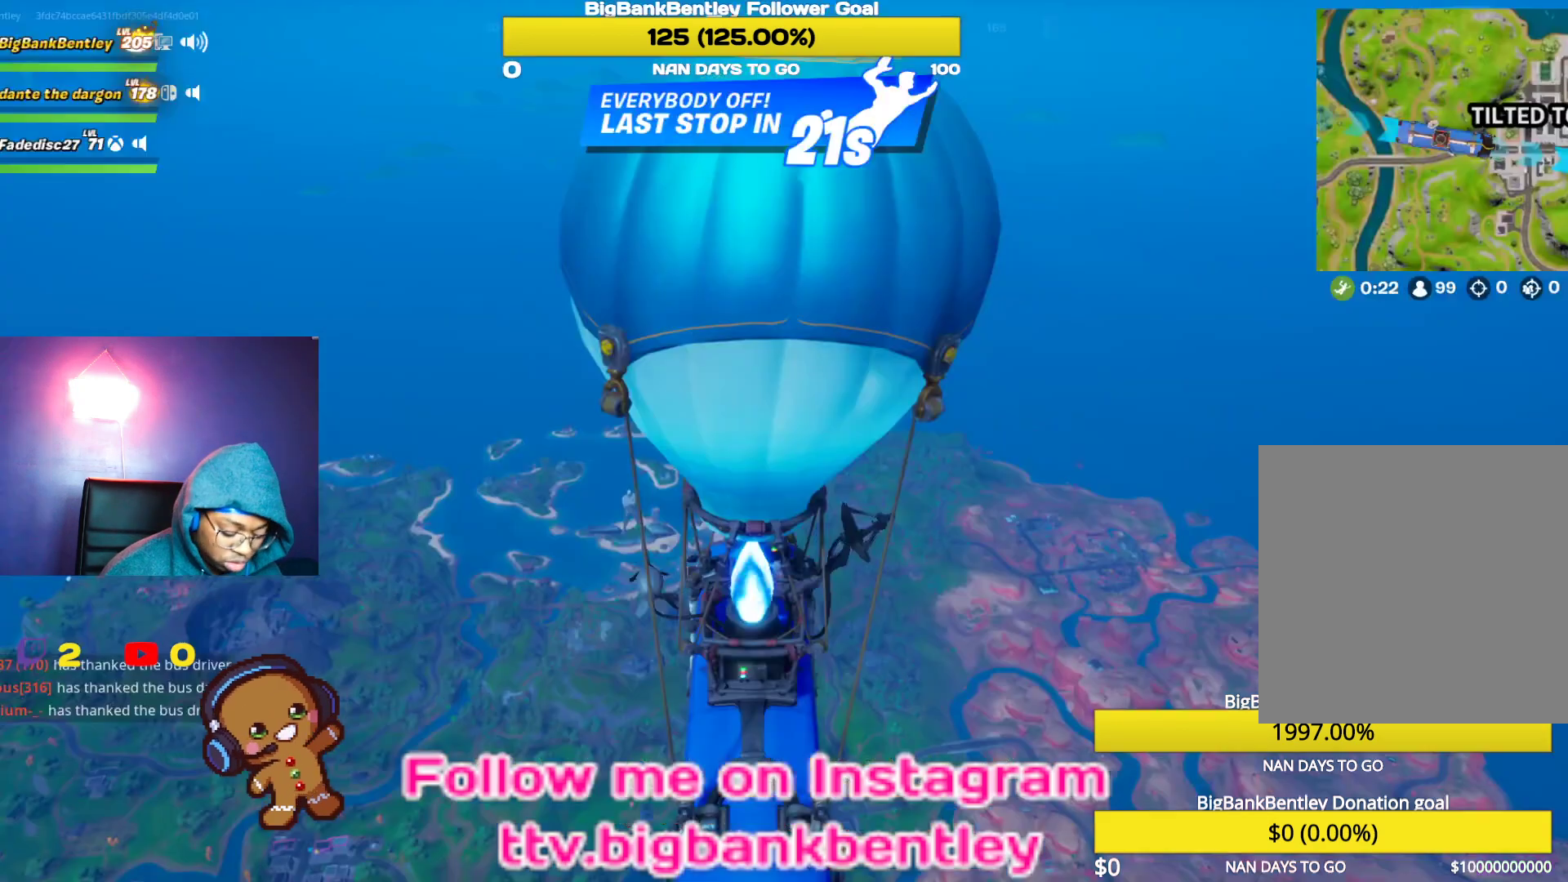
{"buttons": [], "left_stick": "center", "right_stick": "center", "events": []}
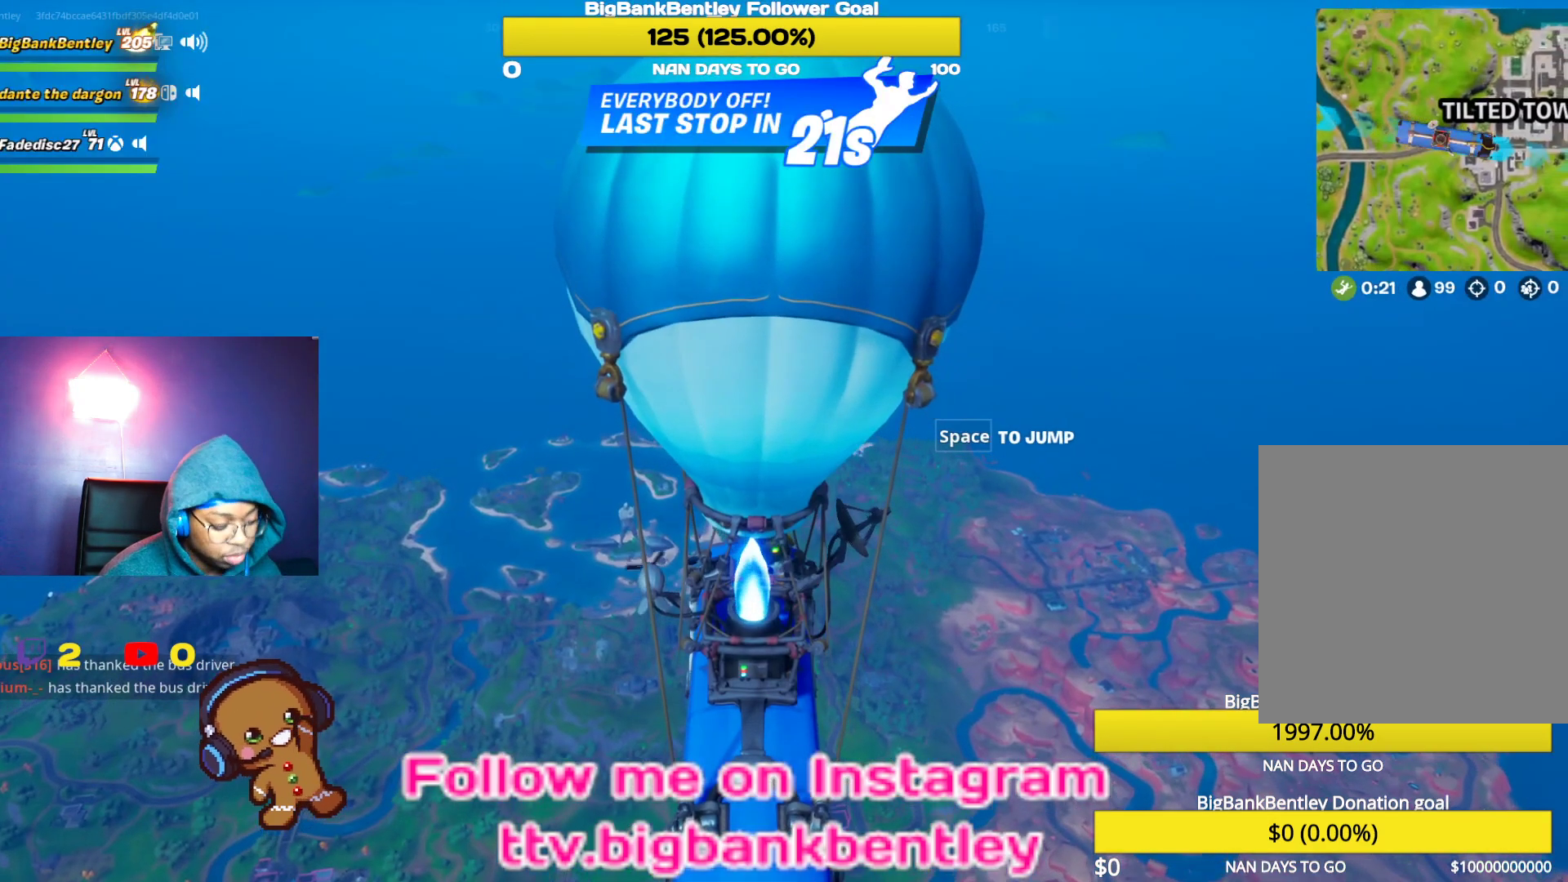
{"buttons": ["SELECT"], "left_stick": "center", "right_stick": "center", "events": [[500, "SELECT", "down"]]}
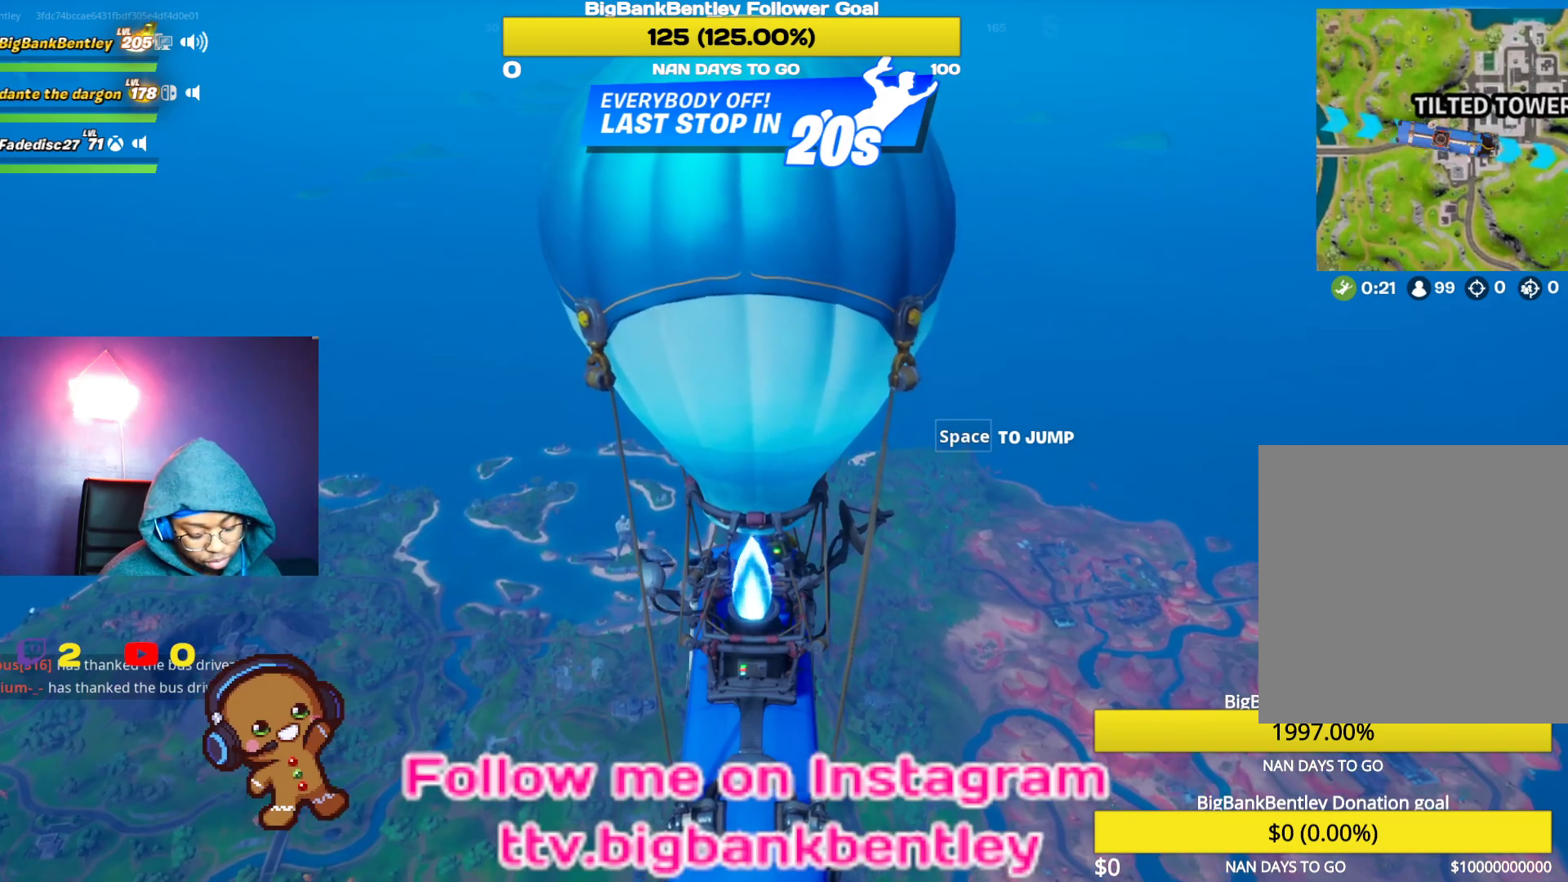
{"buttons": [], "left_stick": "center", "right_stick": "center", "events": [[183, "SELECT", "up"], [250, "right_stick", "down-right"], [400, "right_stick", "center"]]}
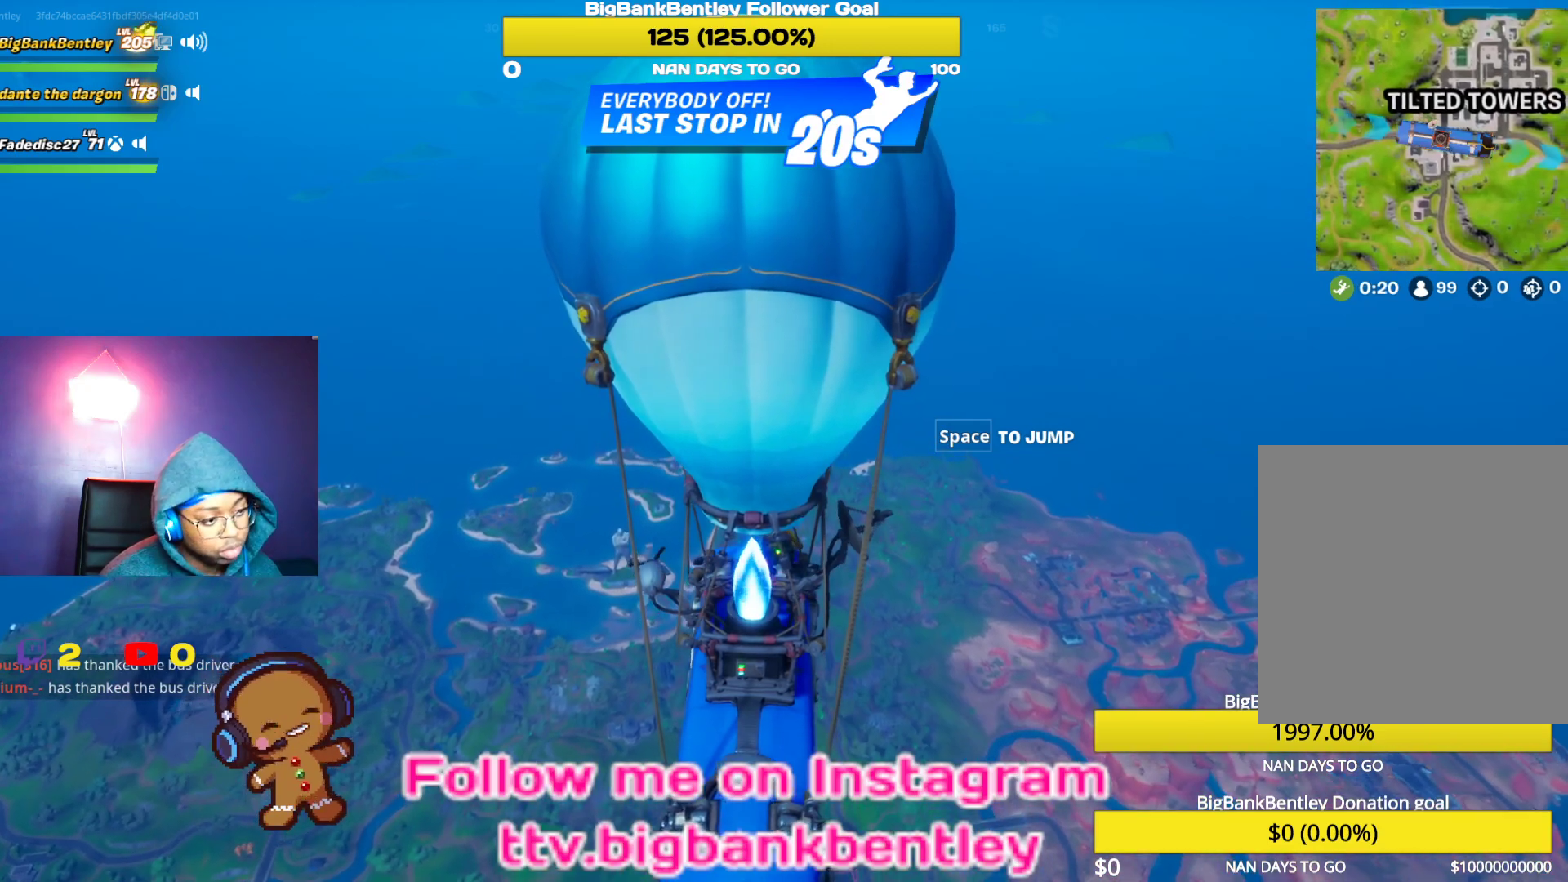
{"buttons": ["A", "SELECT"], "left_stick": "center", "right_stick": "center", "events": [[50, "SELECT", "down"], [183, "SELECT", "up"], [450, "SELECT", "down"], [500, "A", "down"]]}
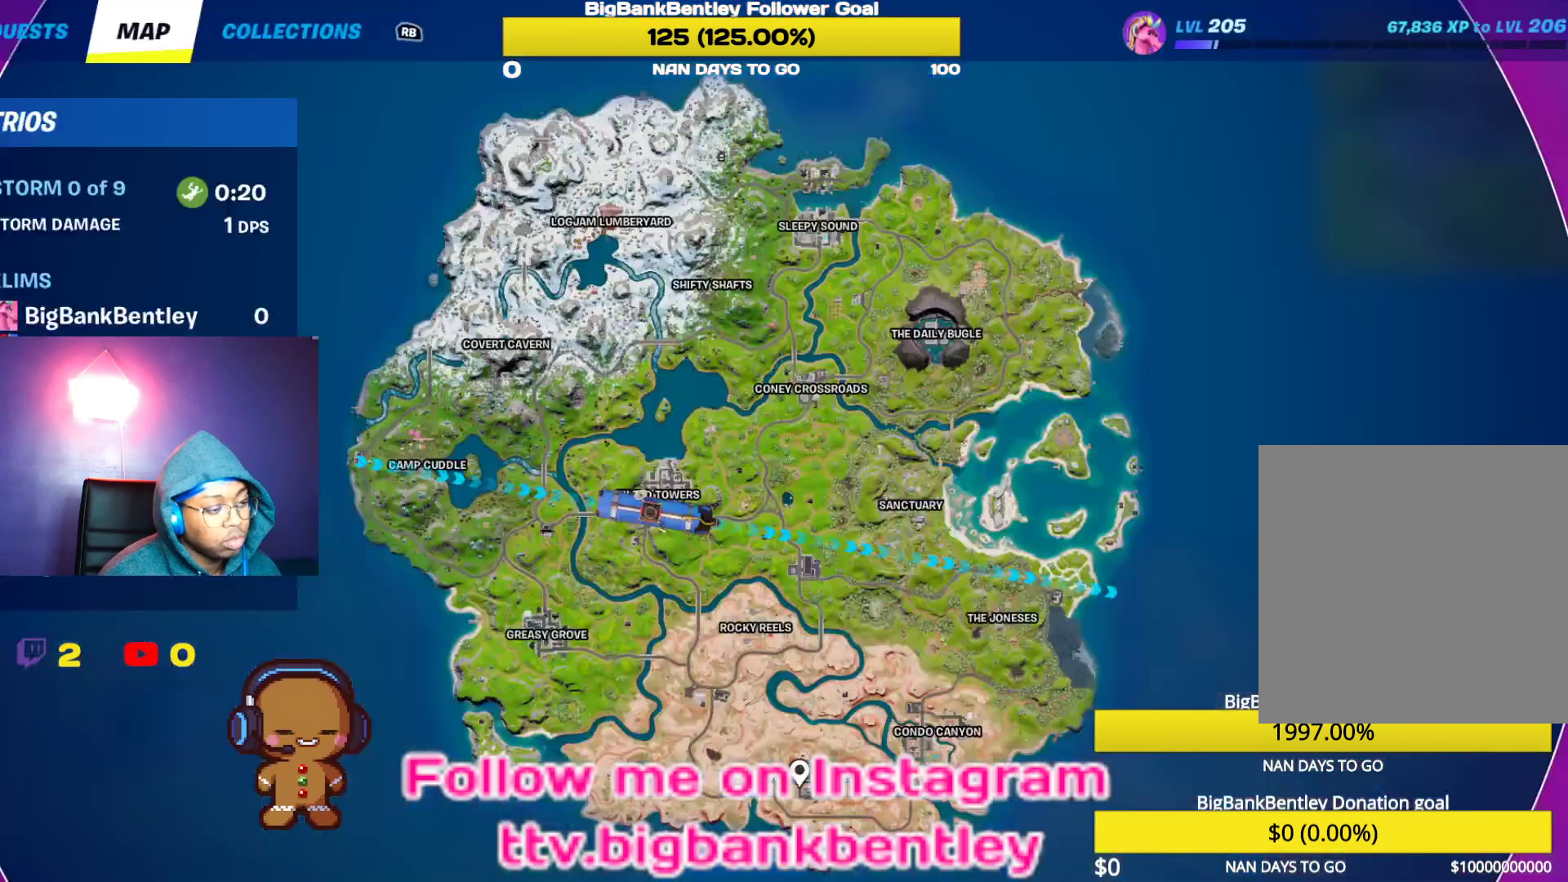
{"buttons": [], "left_stick": "center", "right_stick": "center", "events": [[33, "R2", "down"], [50, "X", "down"], [150, "B", "down"], [150, "L2", "down"], [150, "Y", "down"], [283, "X", "up"], [283, "Y", "up"], [300, "A", "up"], [300, "R2", "up"], [300, "SELECT", "up"], [317, "L2", "up"], [333, "B", "up"]]}
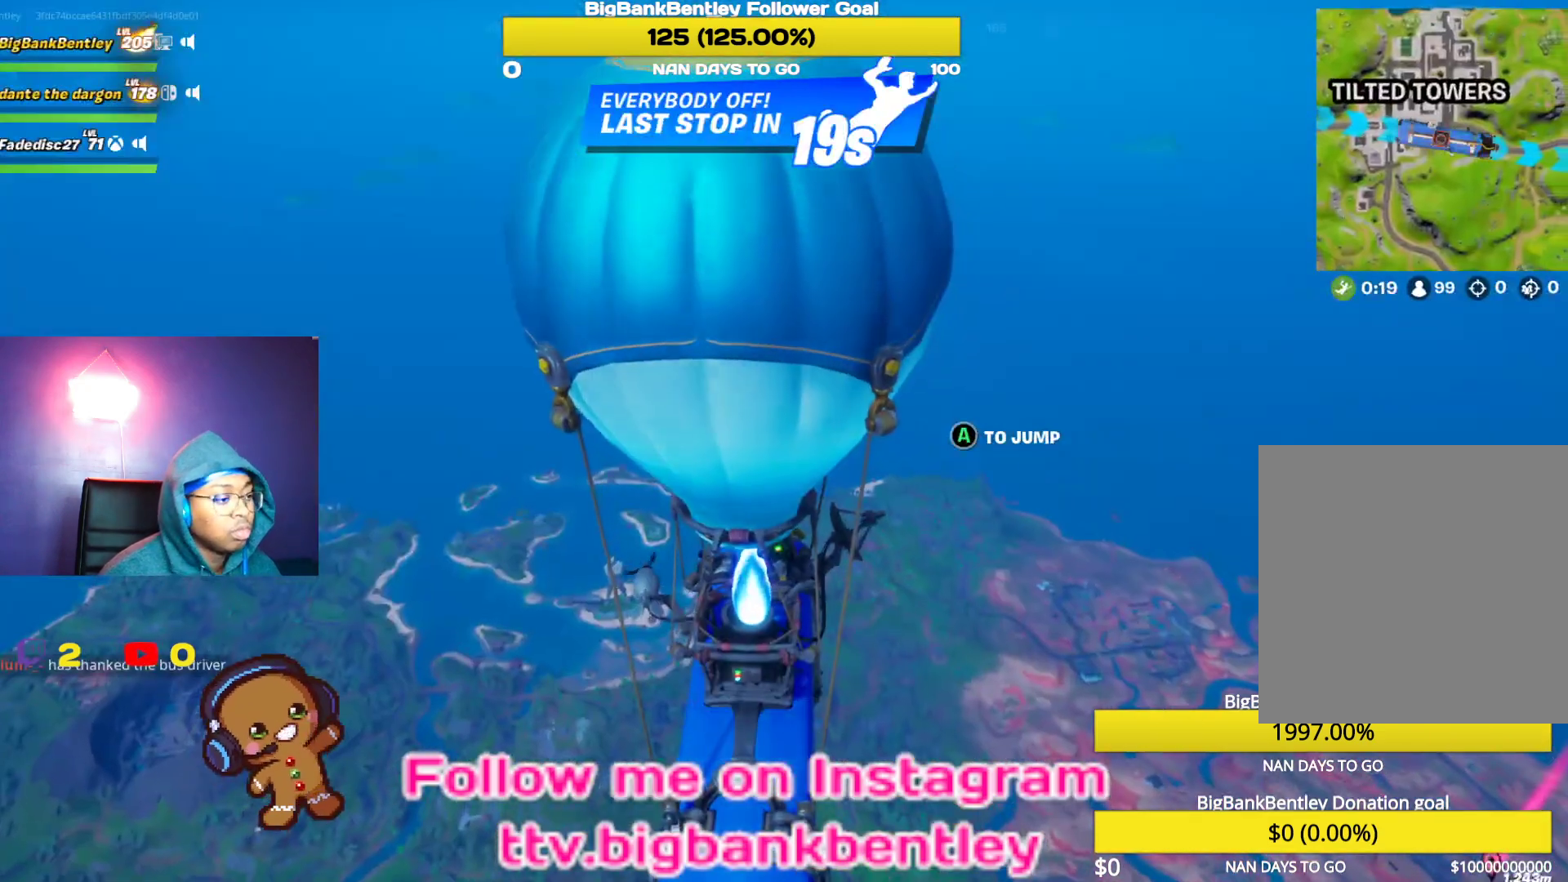
{"buttons": ["SELECT"], "left_stick": "center", "right_stick": "center", "events": [[367, "SELECT", "down"]]}
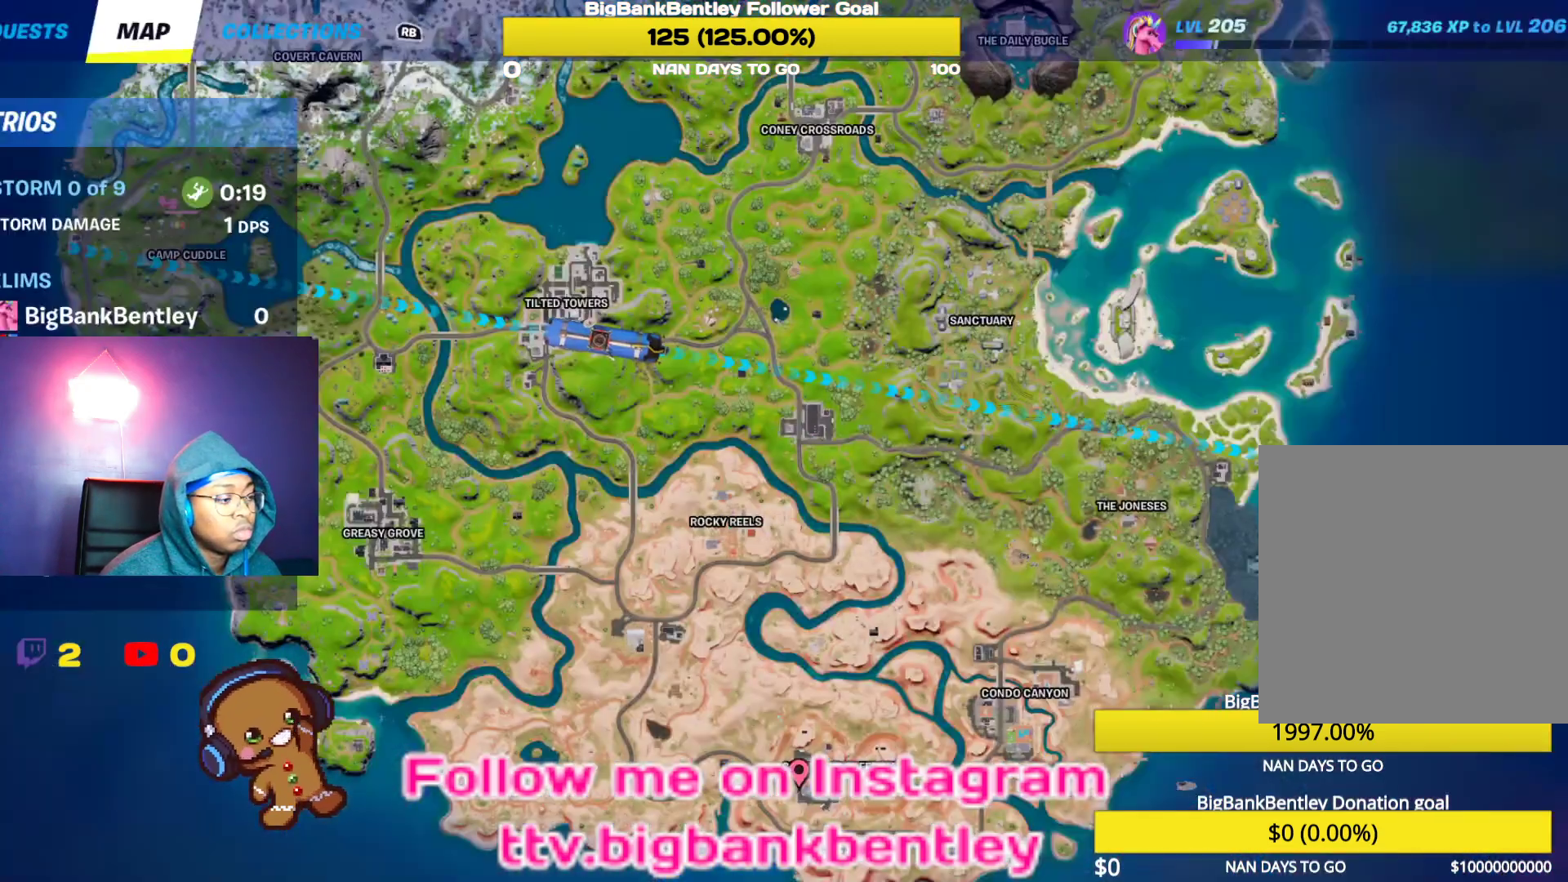
{"buttons": ["L2"], "left_stick": "center", "right_stick": "down", "events": [[50, "SELECT", "up"], [217, "right_stick", "down"], [333, "L2", "down"]]}
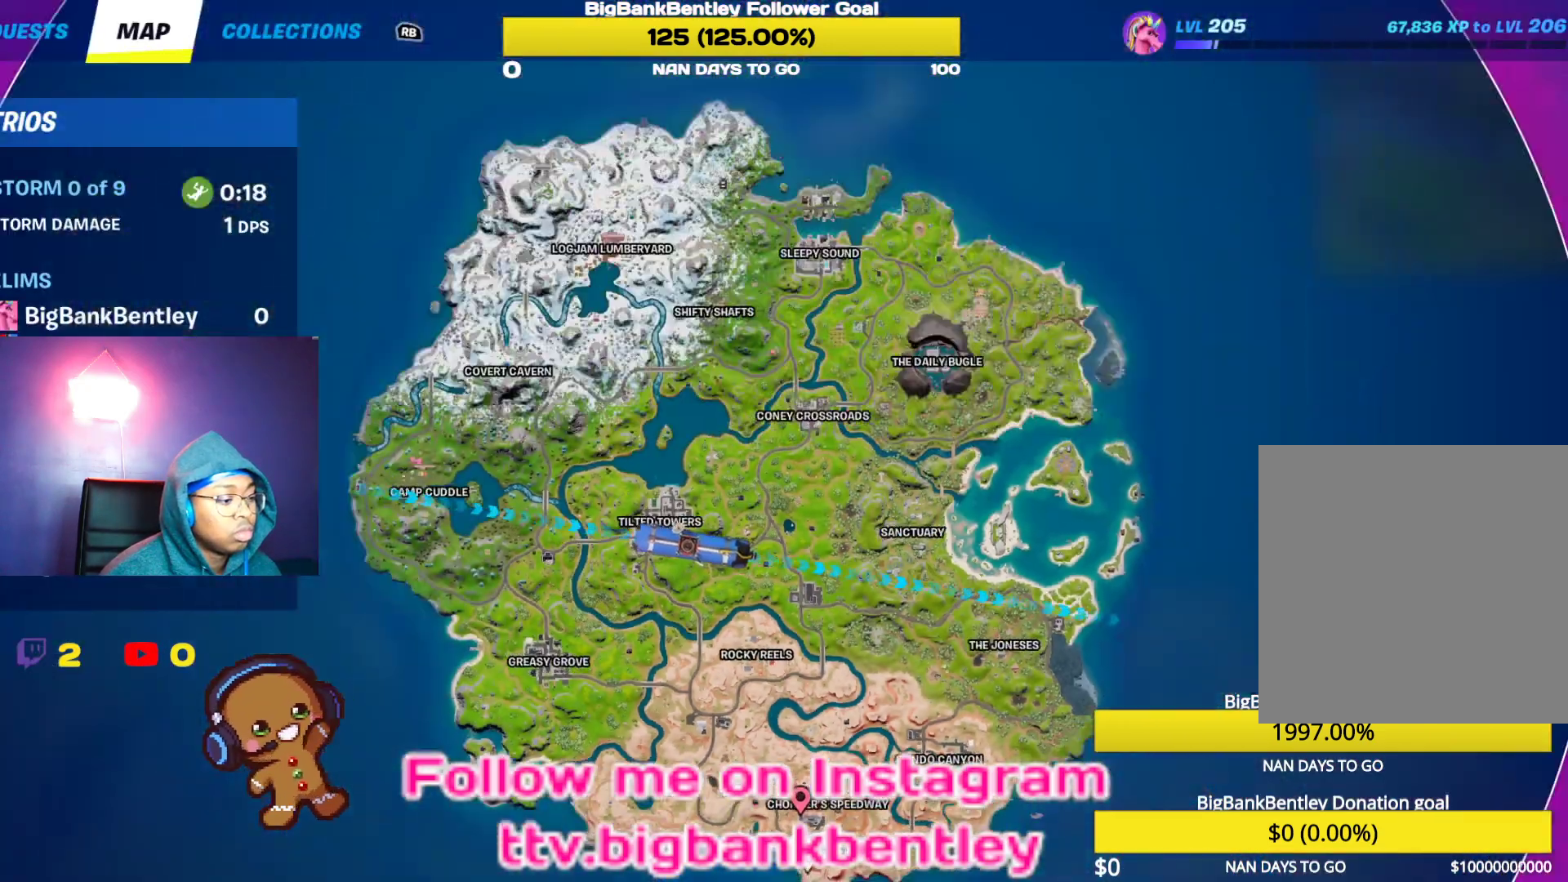
{"buttons": [], "left_stick": "center", "right_stick": "up", "events": [[67, "right_stick", "center"], [300, "L2", "up"], [317, "right_stick", "up"]]}
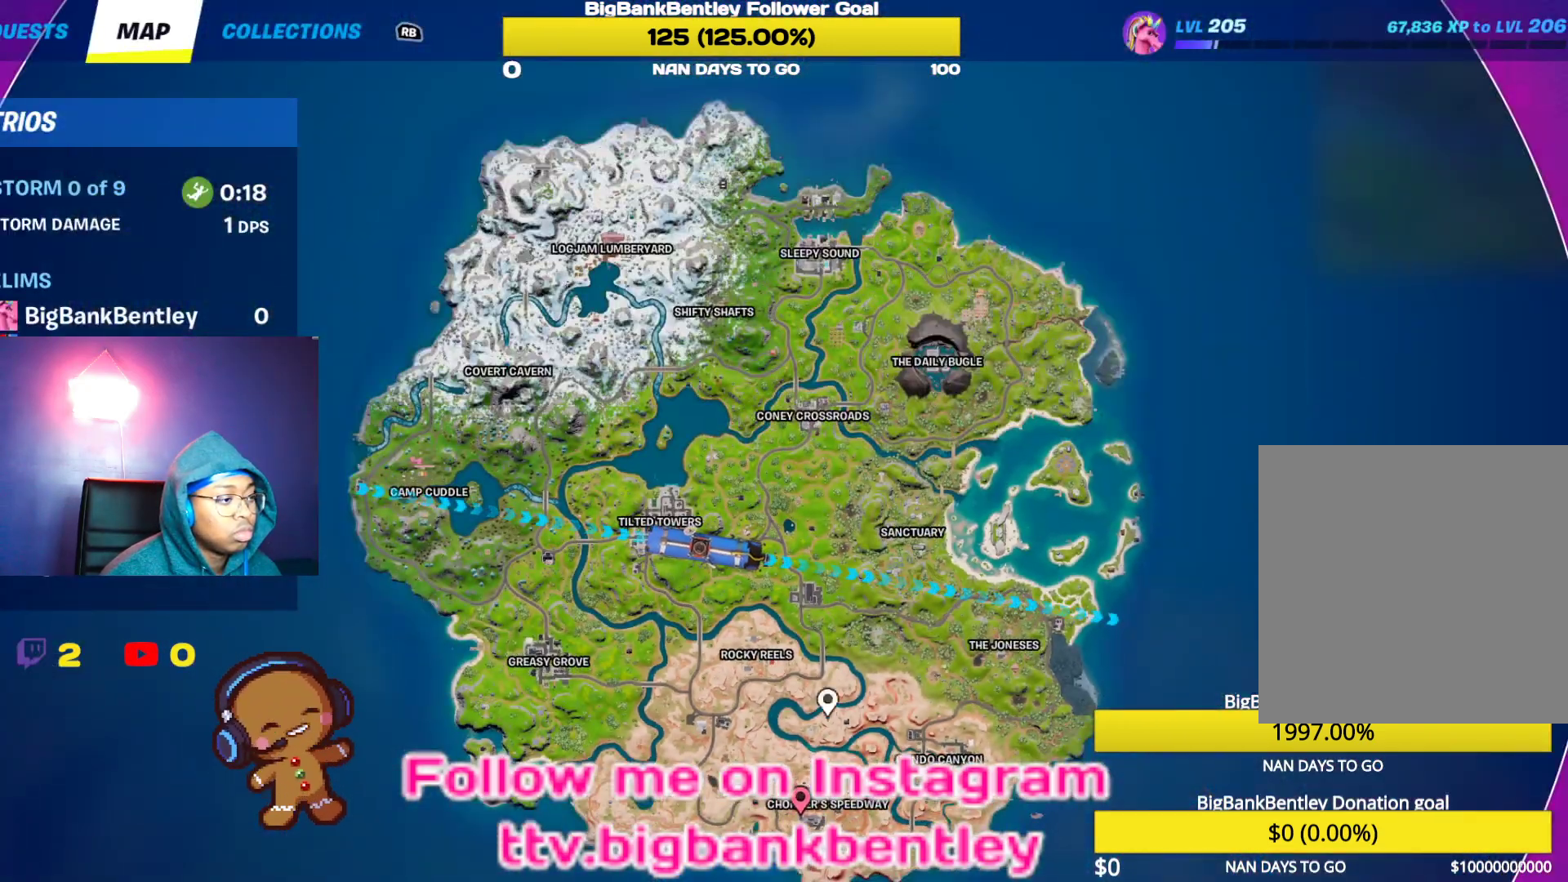
{"buttons": [], "left_stick": "center", "right_stick": "center", "events": [[67, "right_stick", "center"], [250, "R1", "down"], [367, "R1", "up"]]}
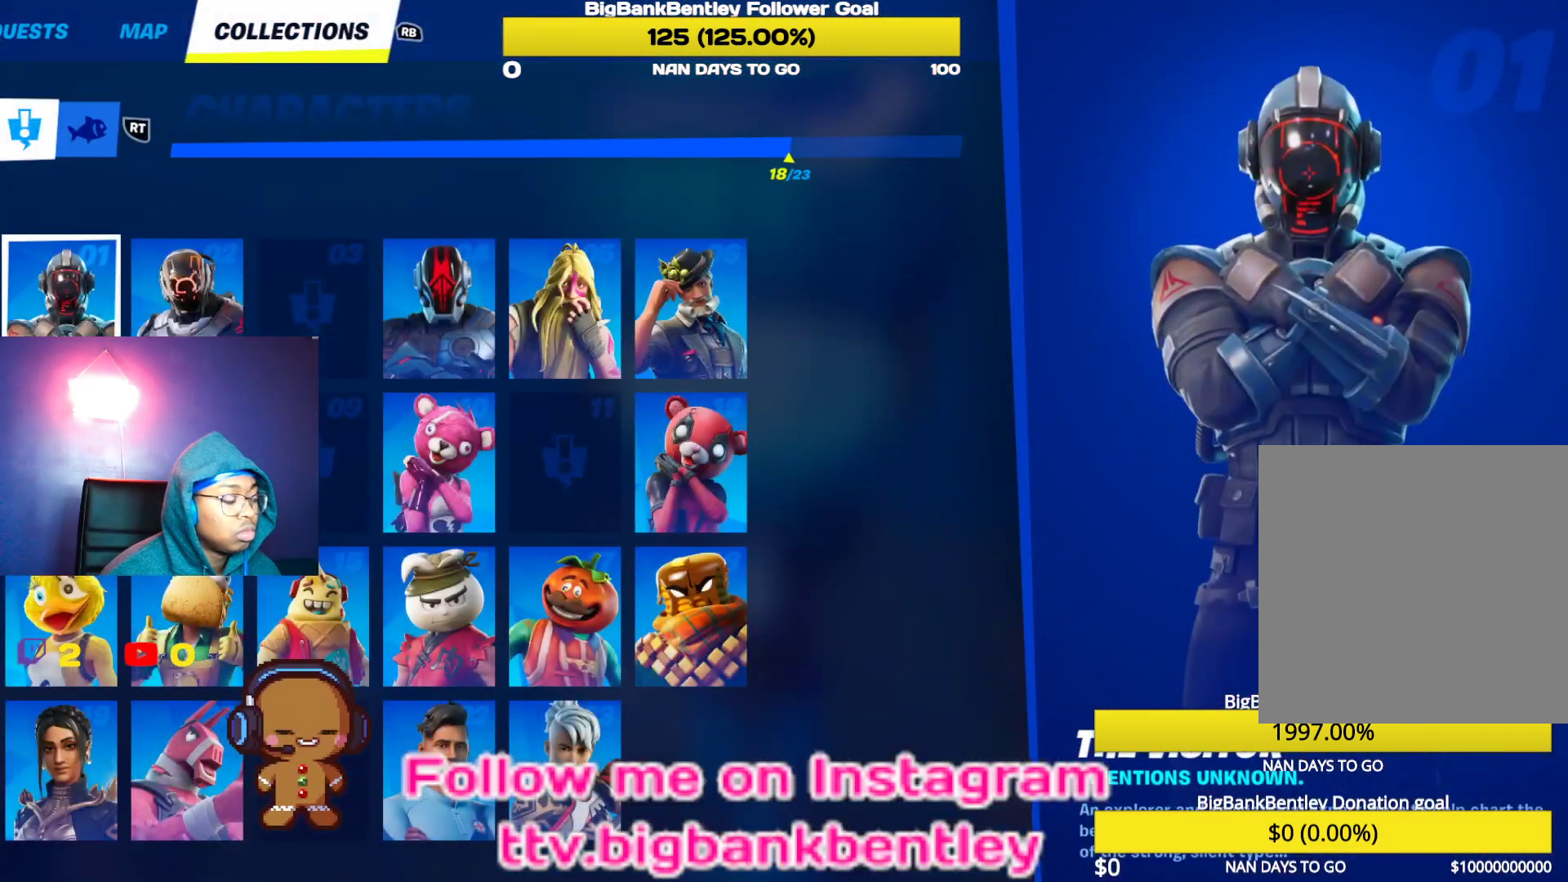
{"buttons": [], "left_stick": "center", "right_stick": "center", "events": [[150, "L1", "down"], [267, "L1", "up"]]}
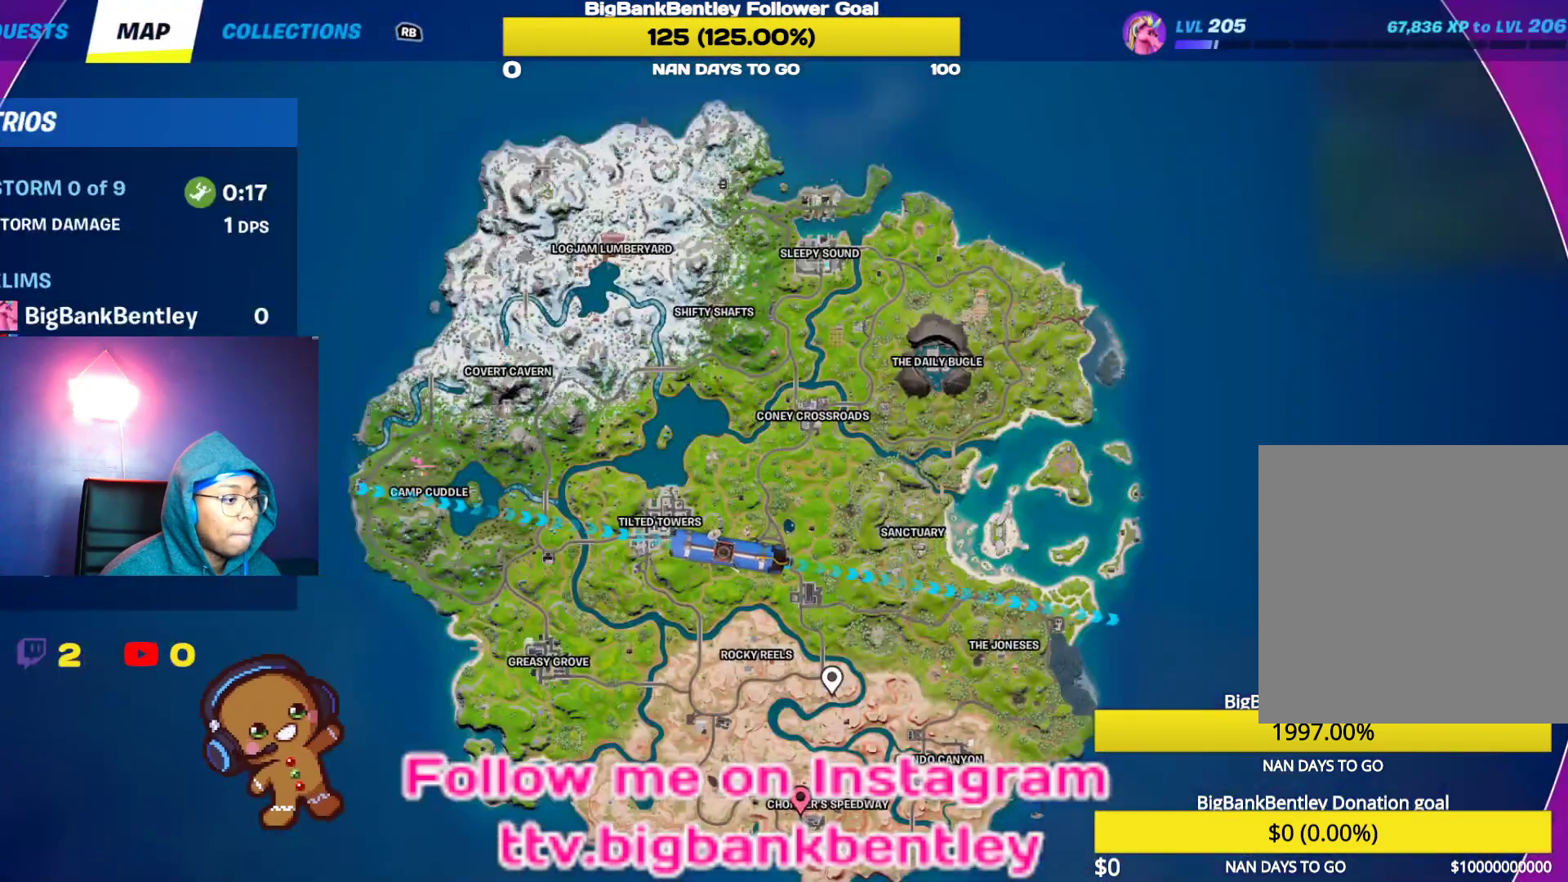
{"buttons": [], "left_stick": "center", "right_stick": "center", "events": [[100, "SELECT", "down"], [183, "SELECT", "up"]]}
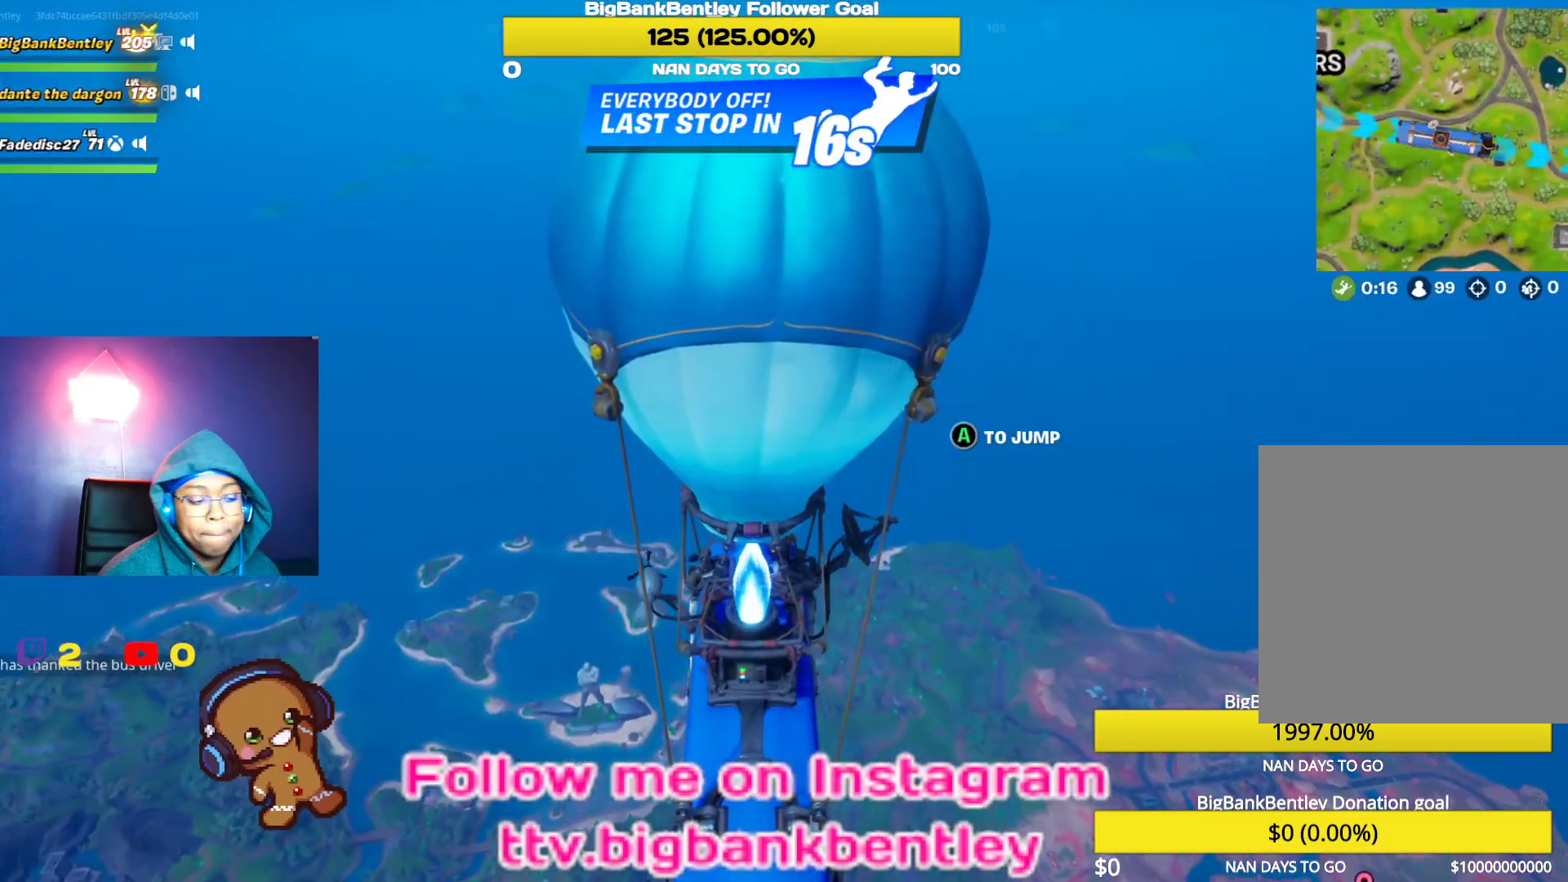
{"buttons": [], "left_stick": "center", "right_stick": "center", "events": []}
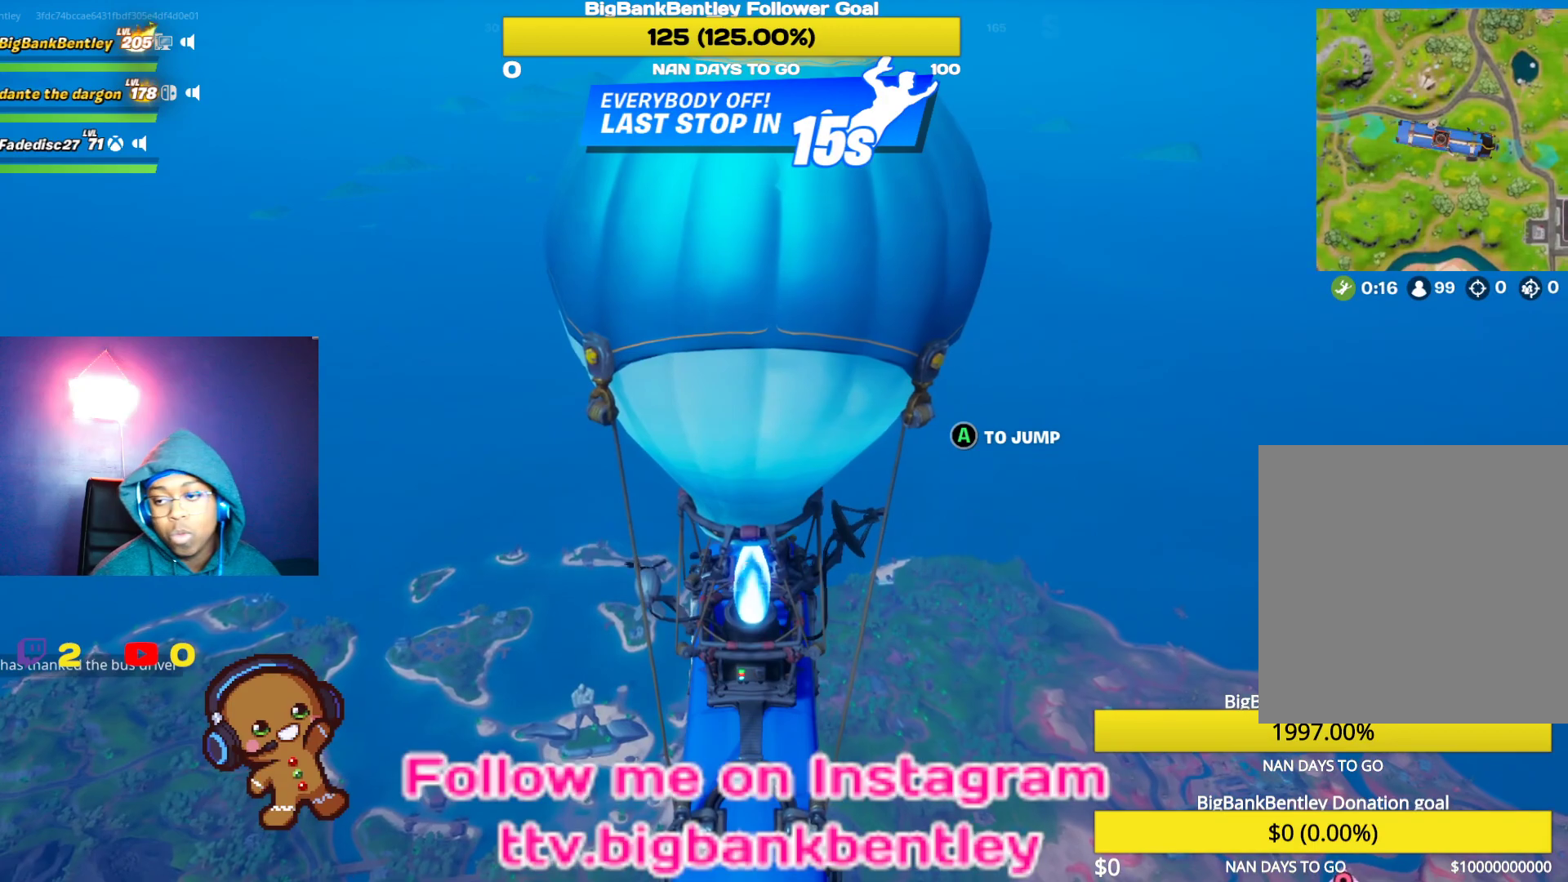
{"buttons": [], "left_stick": "center", "right_stick": "center", "events": [[33, "right_stick", "up-right"], [167, "DPAD_DOWN", "down"], [267, "right_stick", "center"], [300, "DPAD_DOWN", "up"]]}
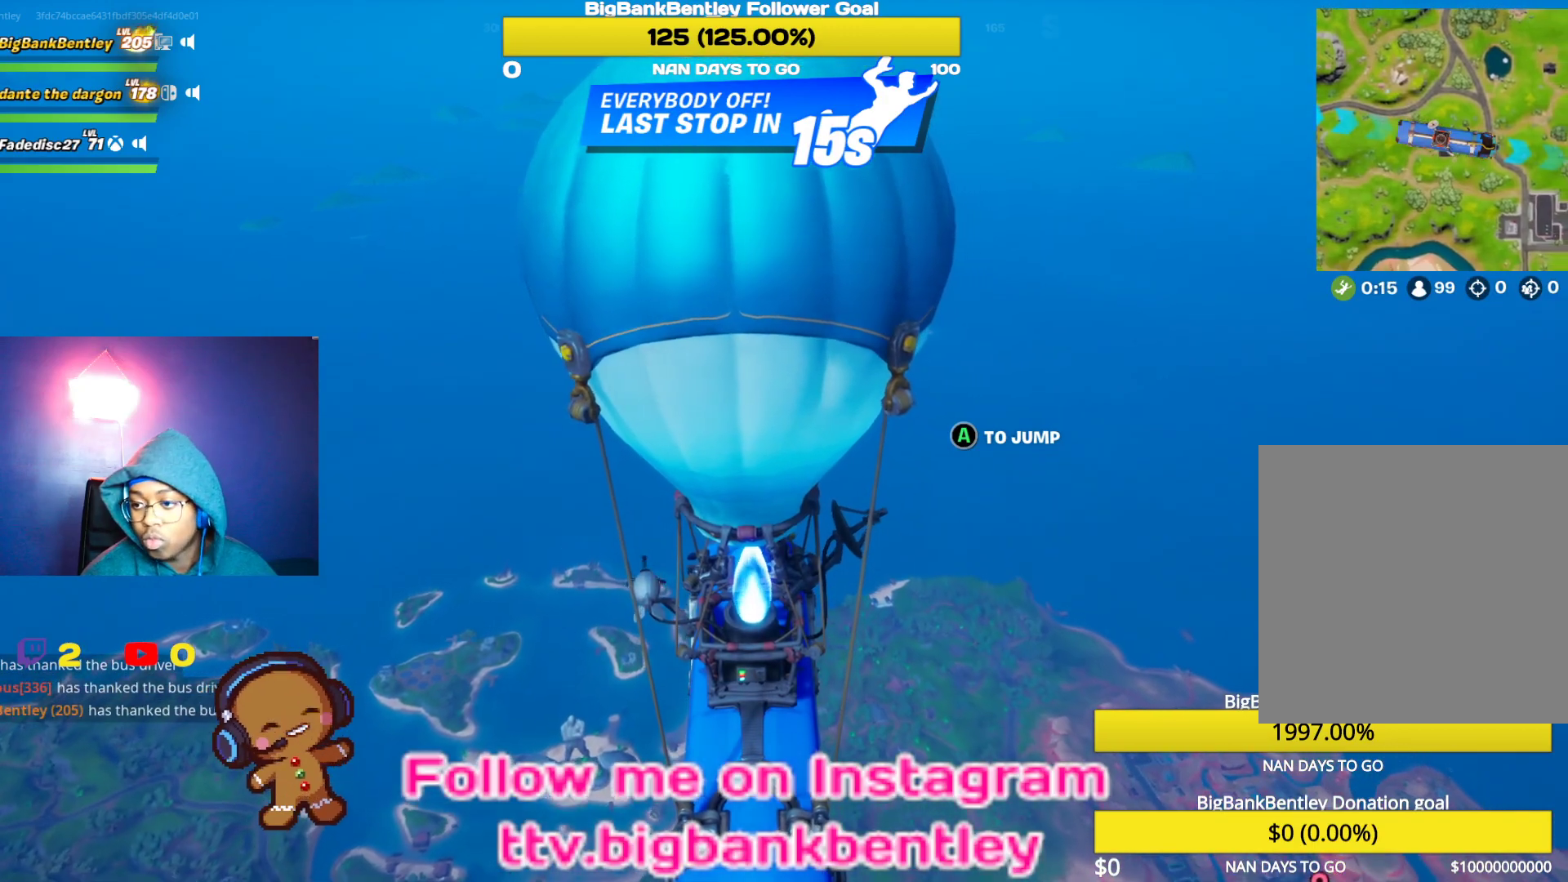
{"buttons": [], "left_stick": "center", "right_stick": "center", "events": []}
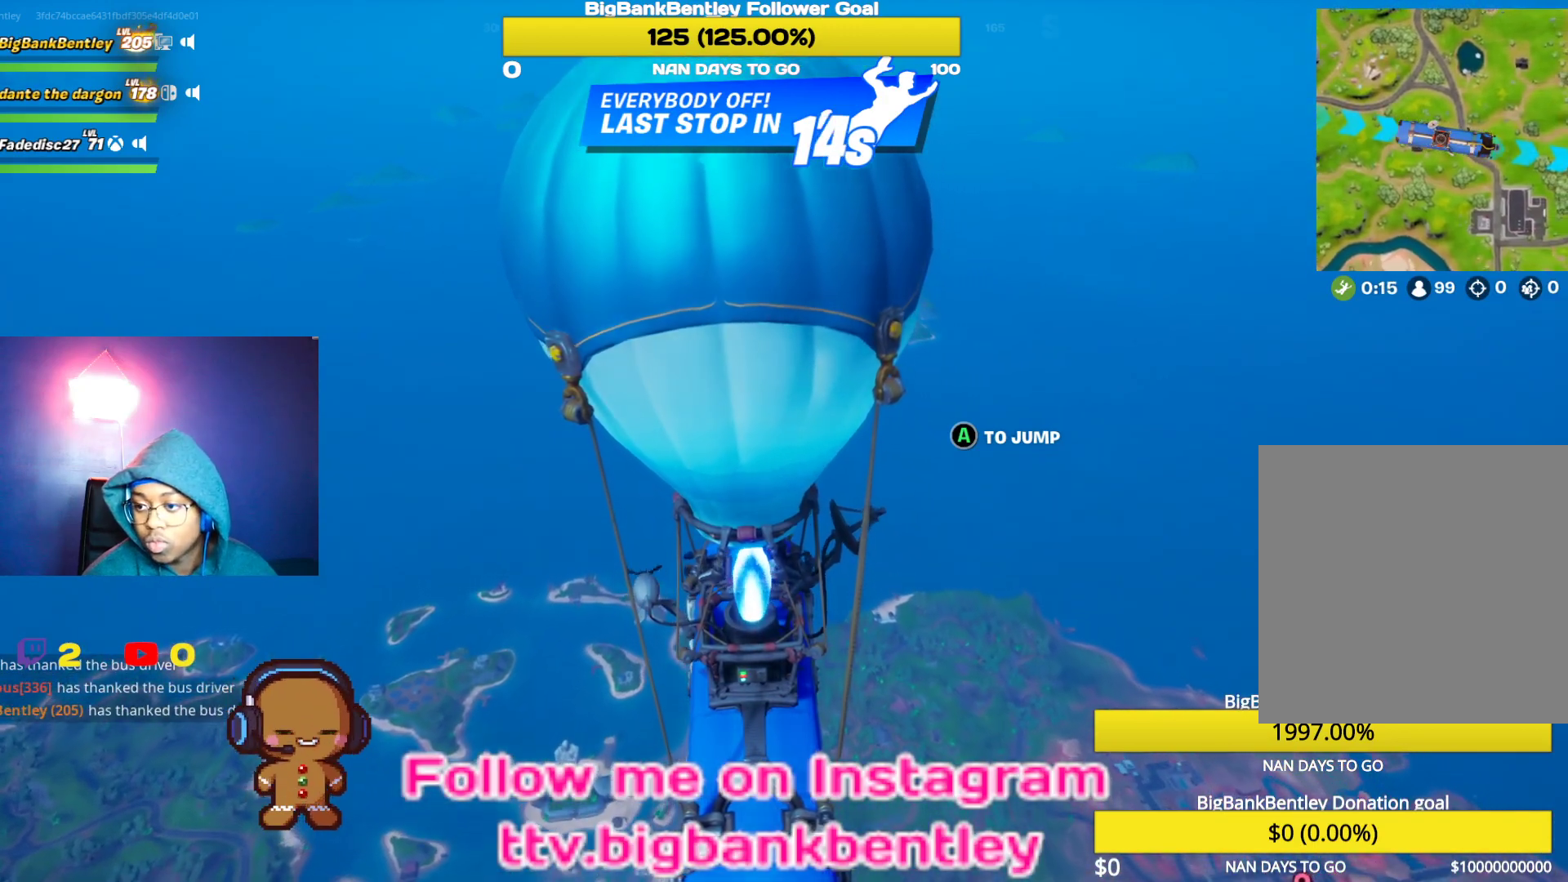
{"buttons": [], "left_stick": "center", "right_stick": "center", "events": []}
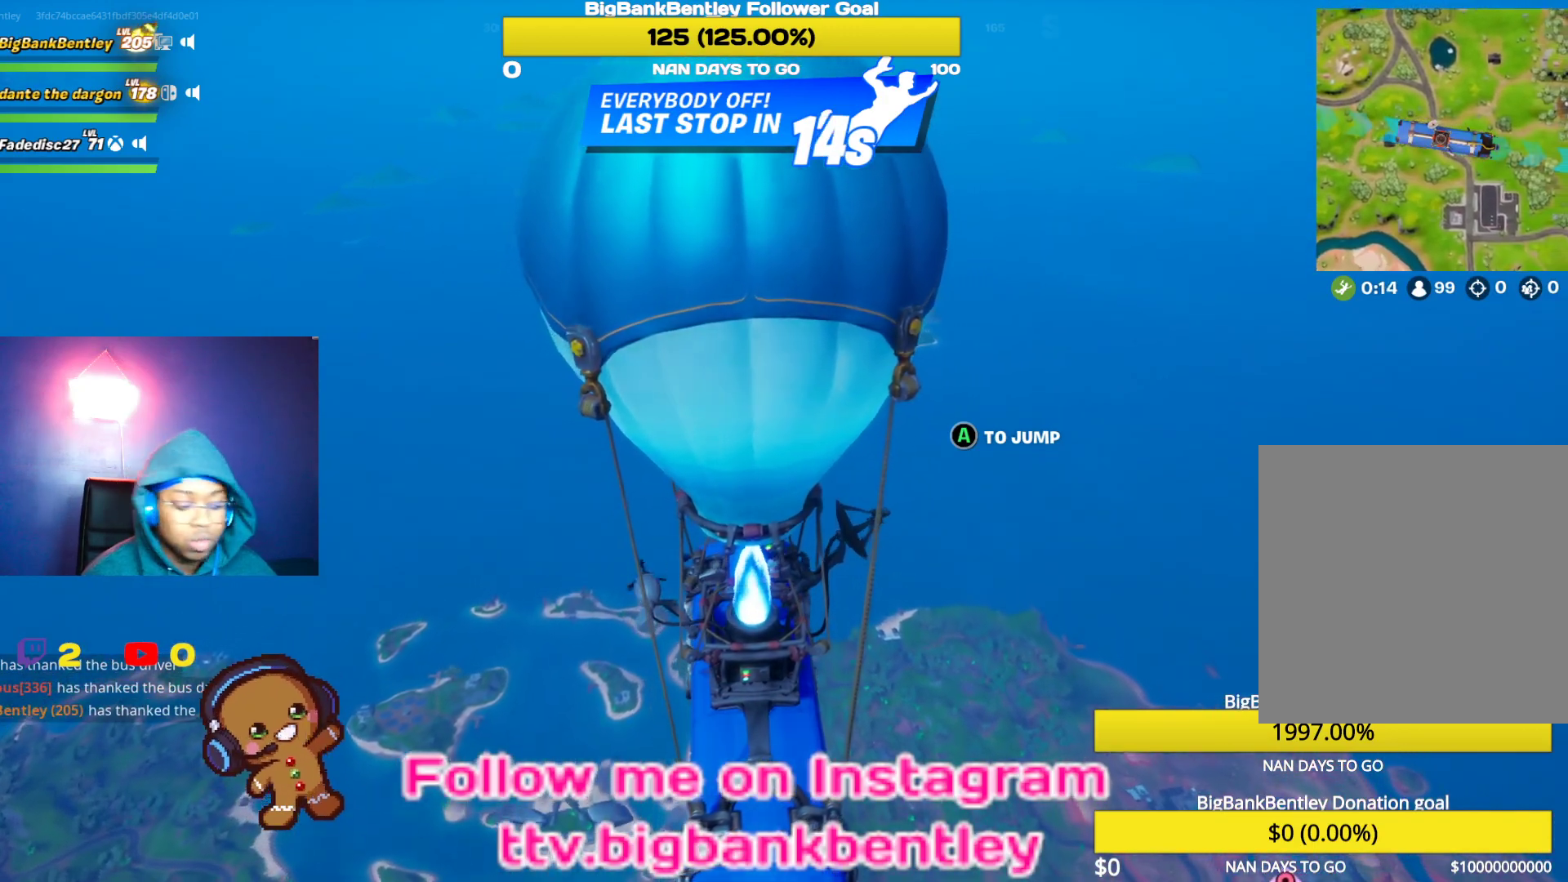
{"buttons": [], "left_stick": "center", "right_stick": "center", "events": []}
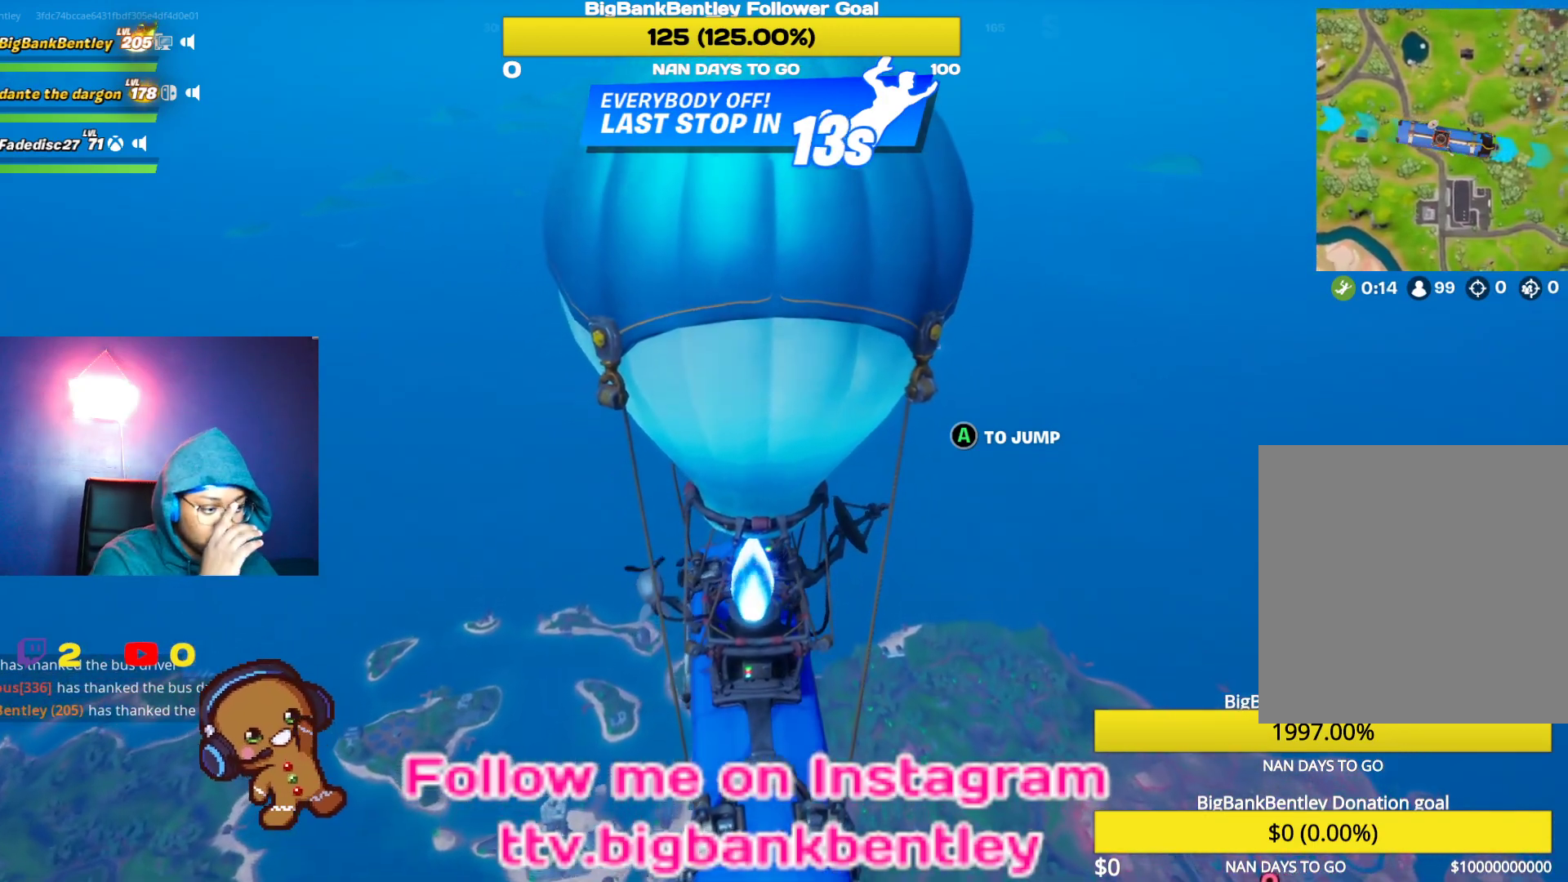
{"buttons": [], "left_stick": "center", "right_stick": "center", "events": []}